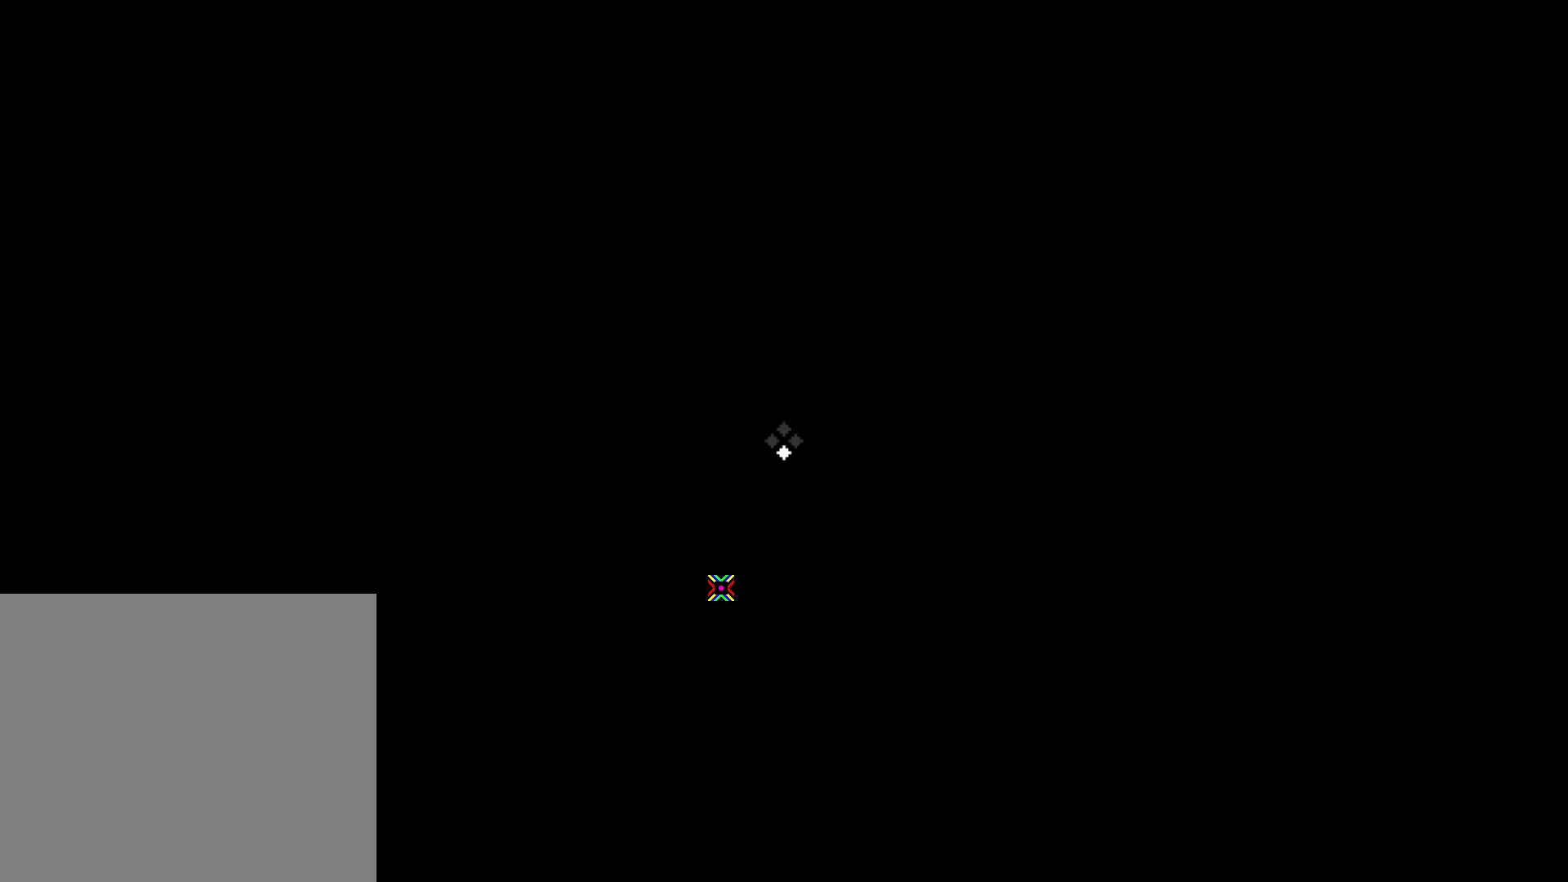
Gameplay with a controller (PlayStation layout); each line is a JSON object with the inputs held at the frame after it. "events" lists button and stick changes between this image and that frame as [ms after this image, input, new state], when the widget could be followed in between.
{"buttons": [], "left_stick": "center", "right_stick": "center", "events": []}
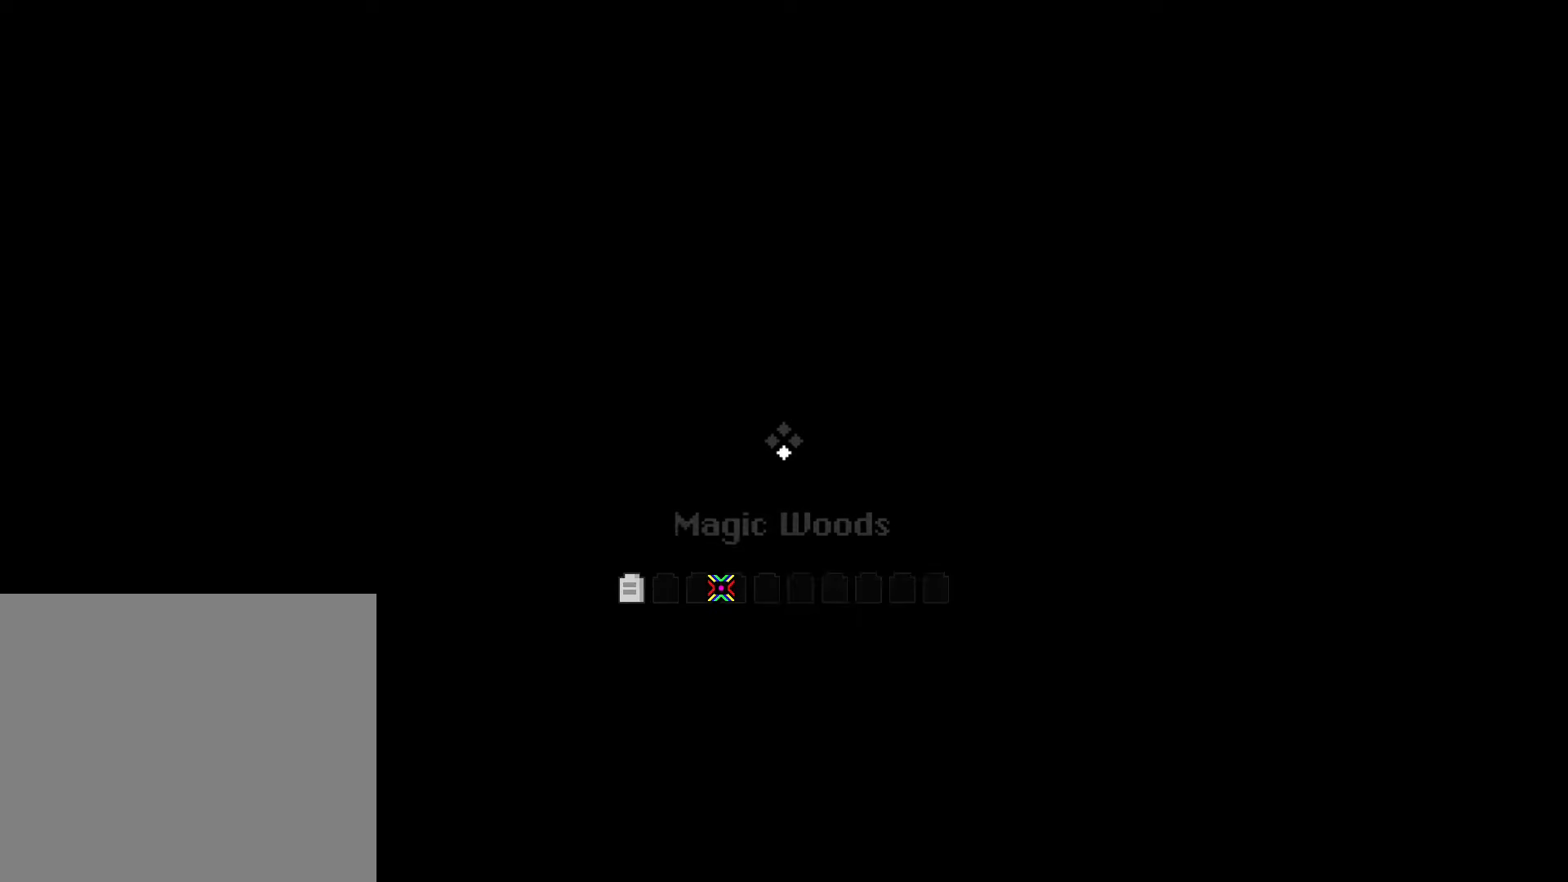
{"buttons": [], "left_stick": "center", "right_stick": "center", "events": []}
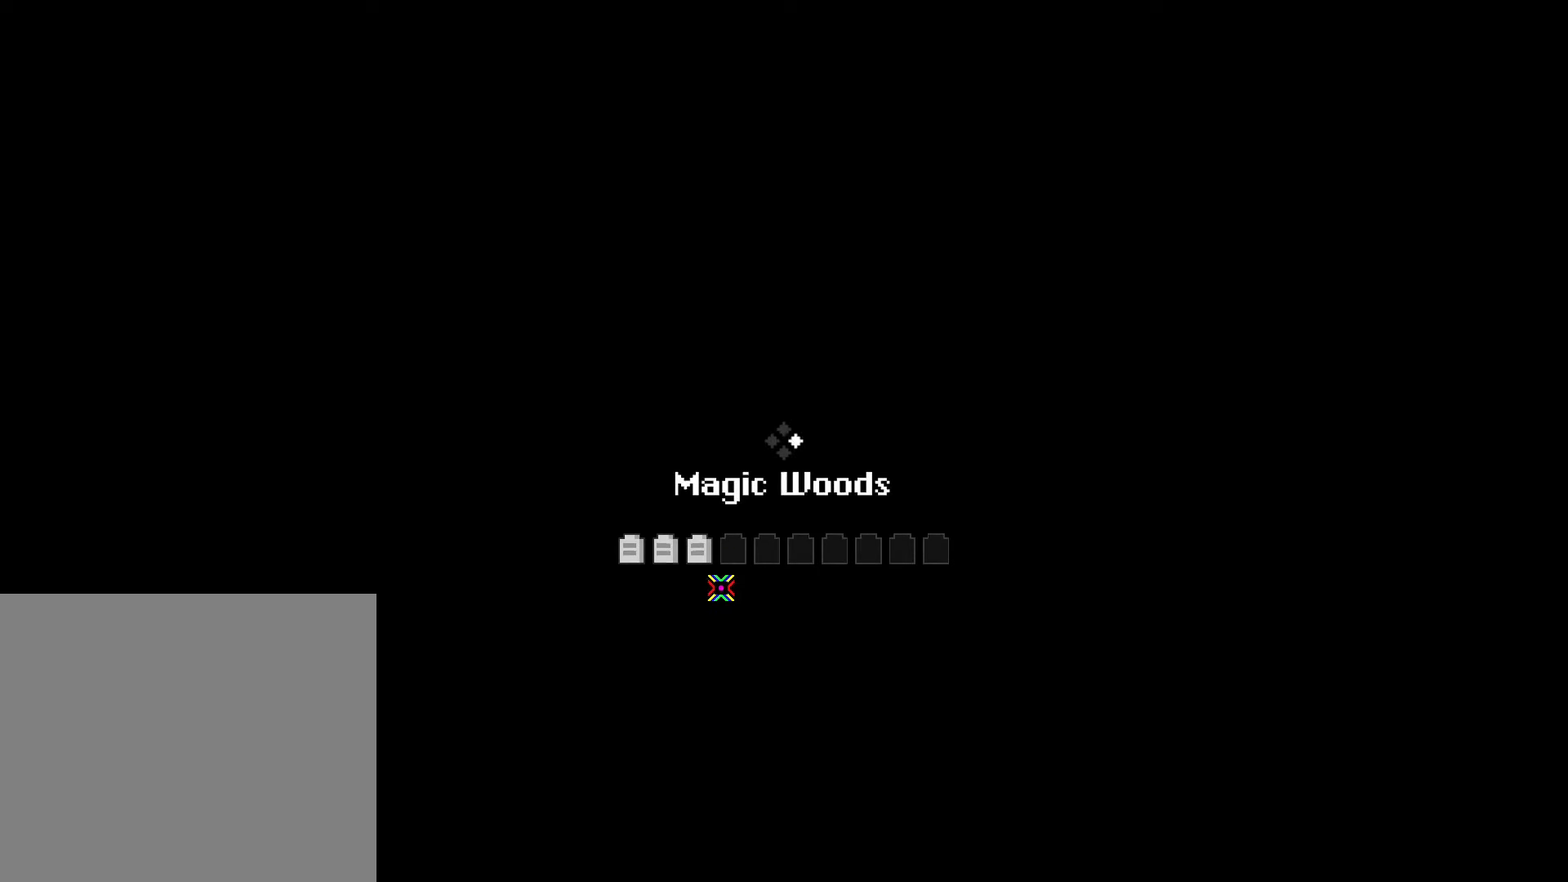
{"buttons": [], "left_stick": "center", "right_stick": "center", "events": []}
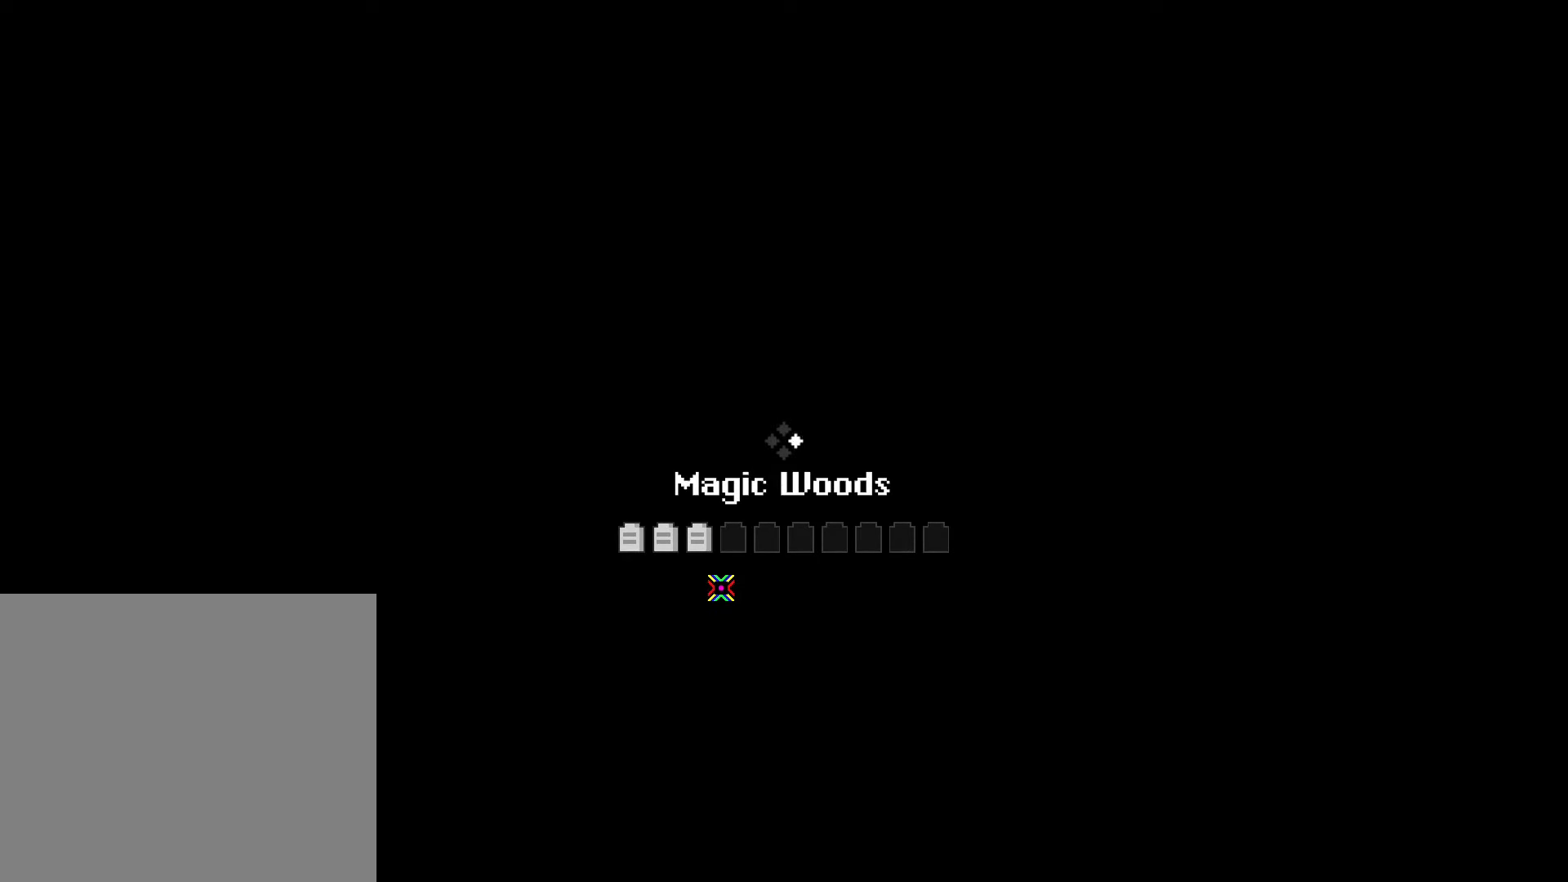
{"buttons": [], "left_stick": "center", "right_stick": "center", "events": []}
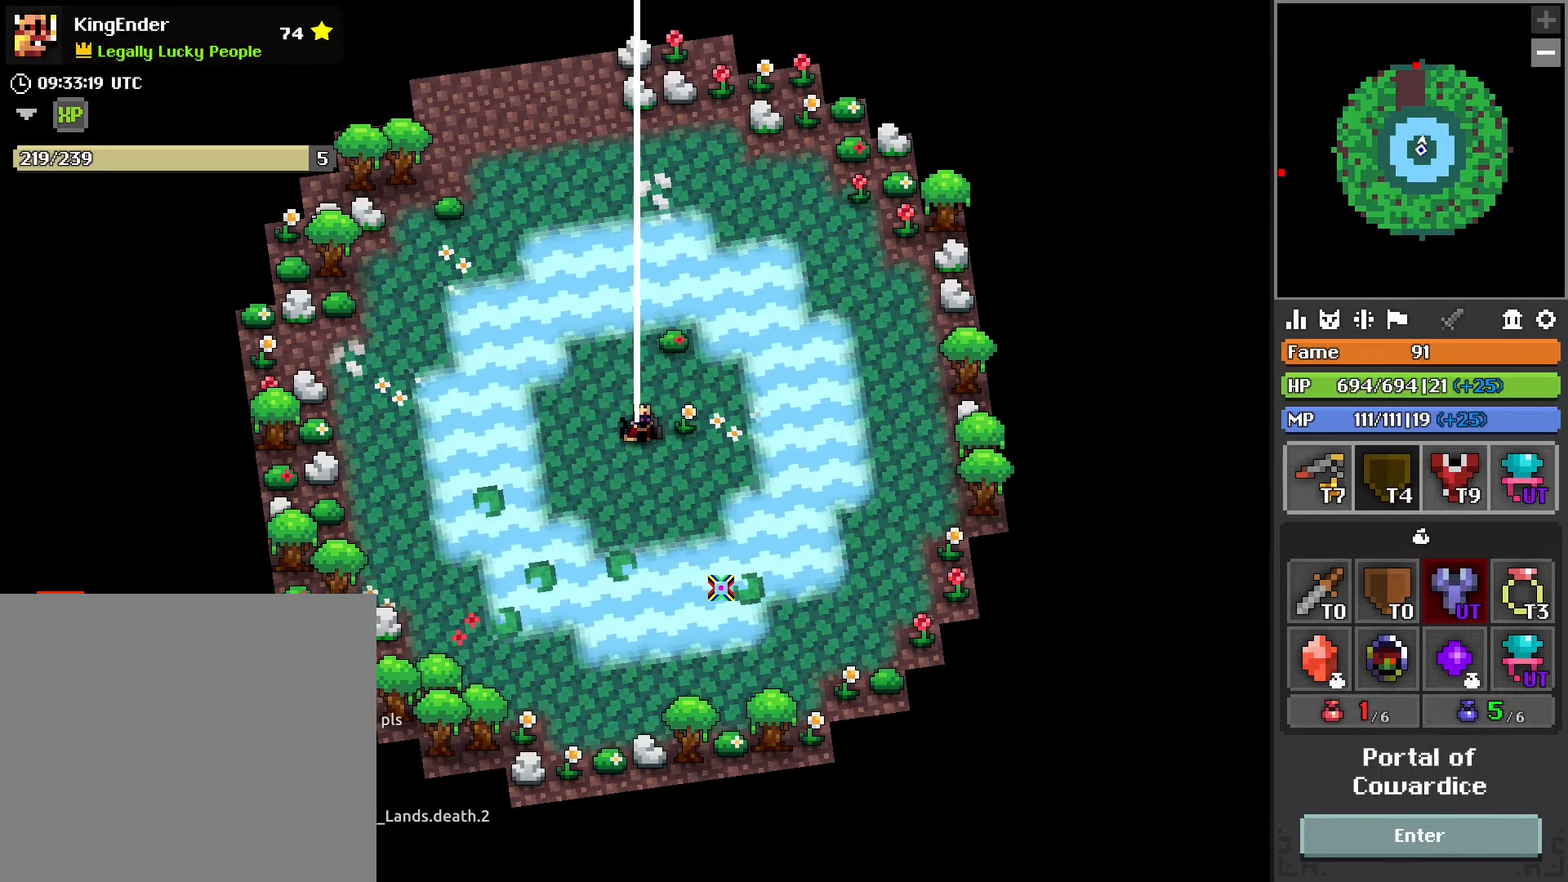
{"buttons": ["L1"], "left_stick": "up", "right_stick": "center", "events": [[183, "left_stick", "up"], [433, "L1", "down"]]}
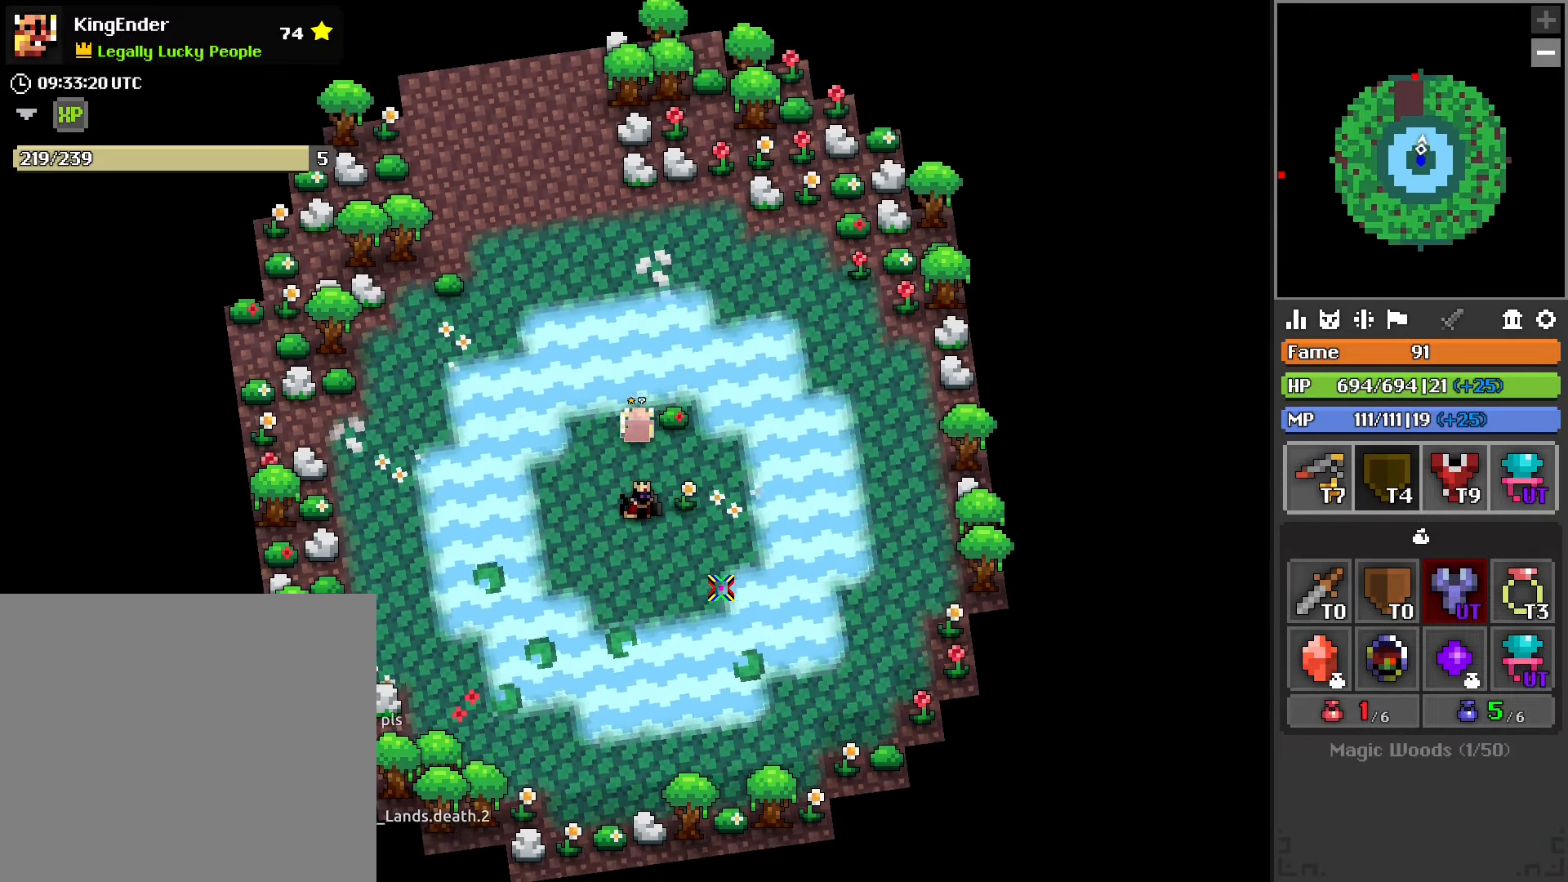
{"buttons": [], "left_stick": "up-left", "right_stick": "center", "events": [[33, "L1", "up"], [116, "left_stick", "up-left"]]}
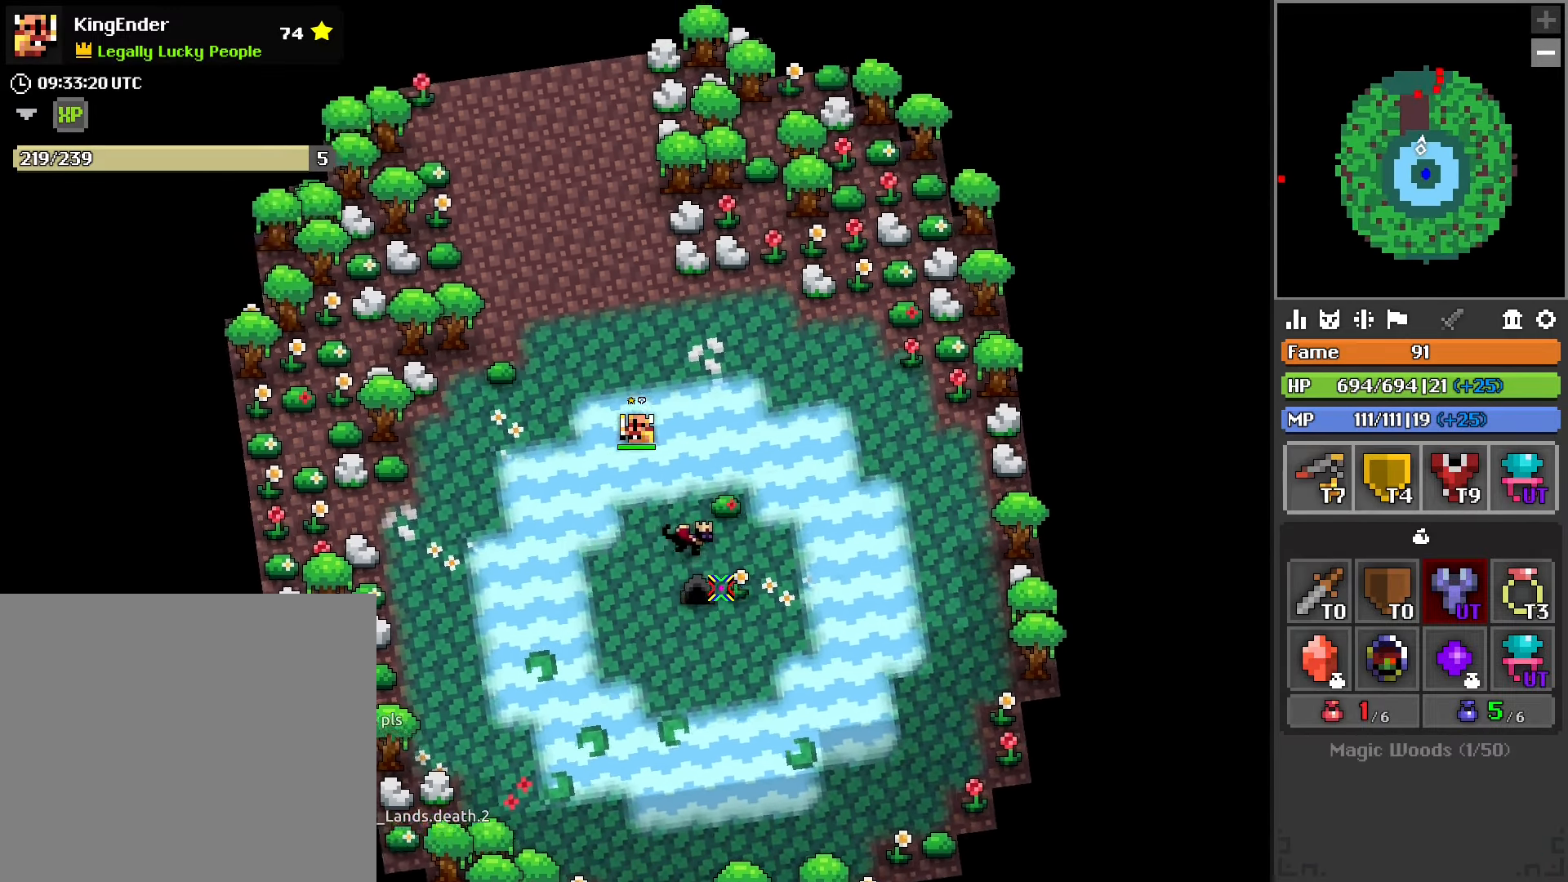
{"buttons": [], "left_stick": "up", "right_stick": "center", "events": [[366, "left_stick", "up"]]}
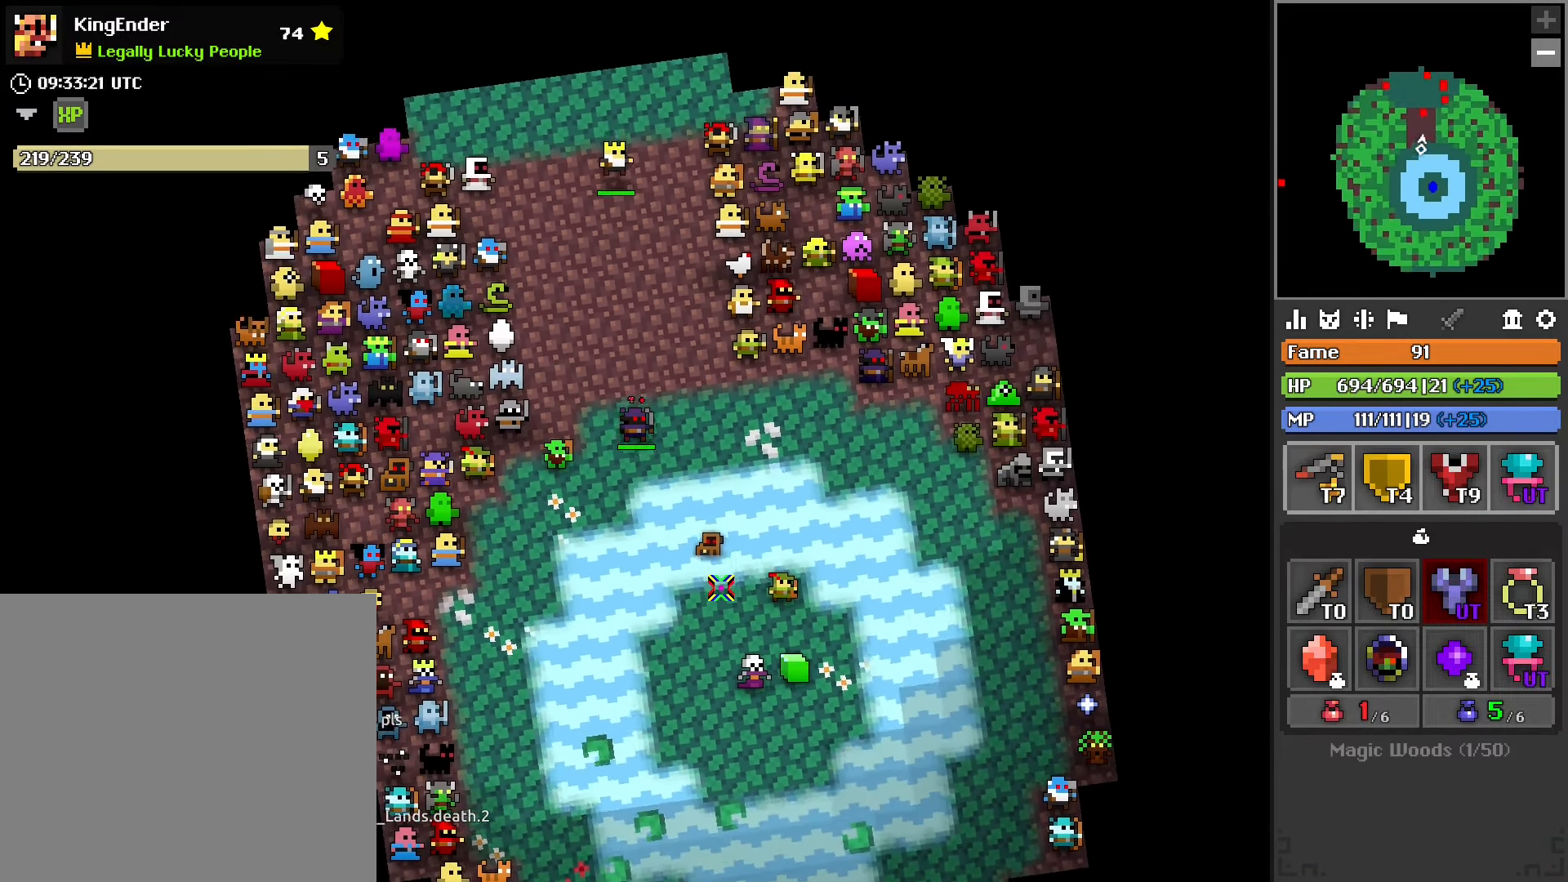
{"buttons": [], "left_stick": "up", "right_stick": "up-left", "events": [[50, "left_stick", "up-right"], [266, "L1", "down"], [300, "left_stick", "up"], [500, "L1", "up"], [500, "right_stick", "up-left"]]}
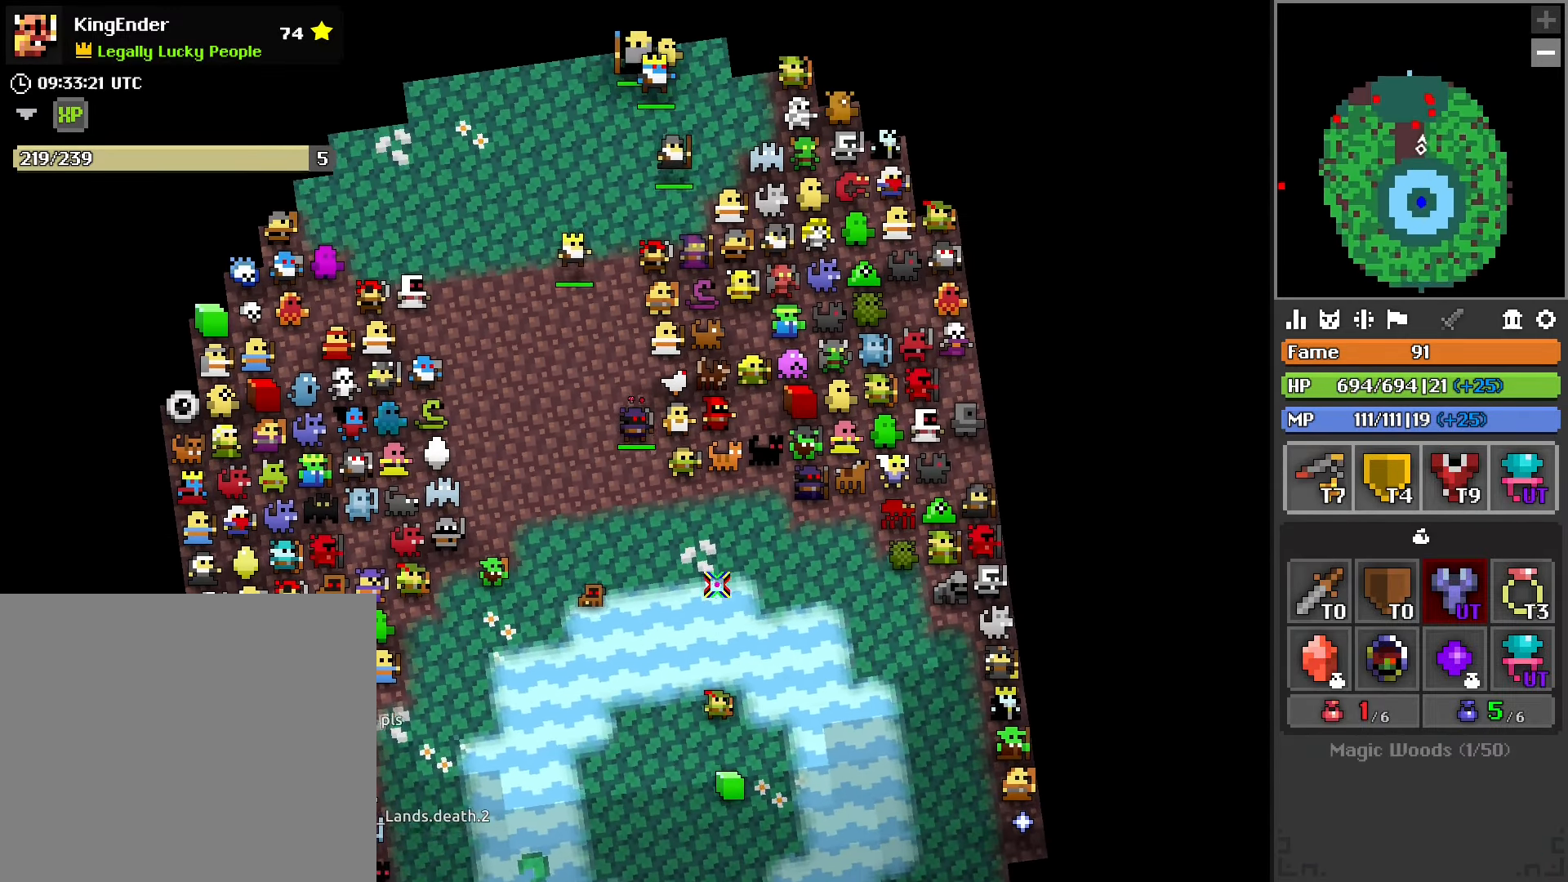
{"buttons": [], "left_stick": "up", "right_stick": "center", "events": [[66, "right_stick", "center"]]}
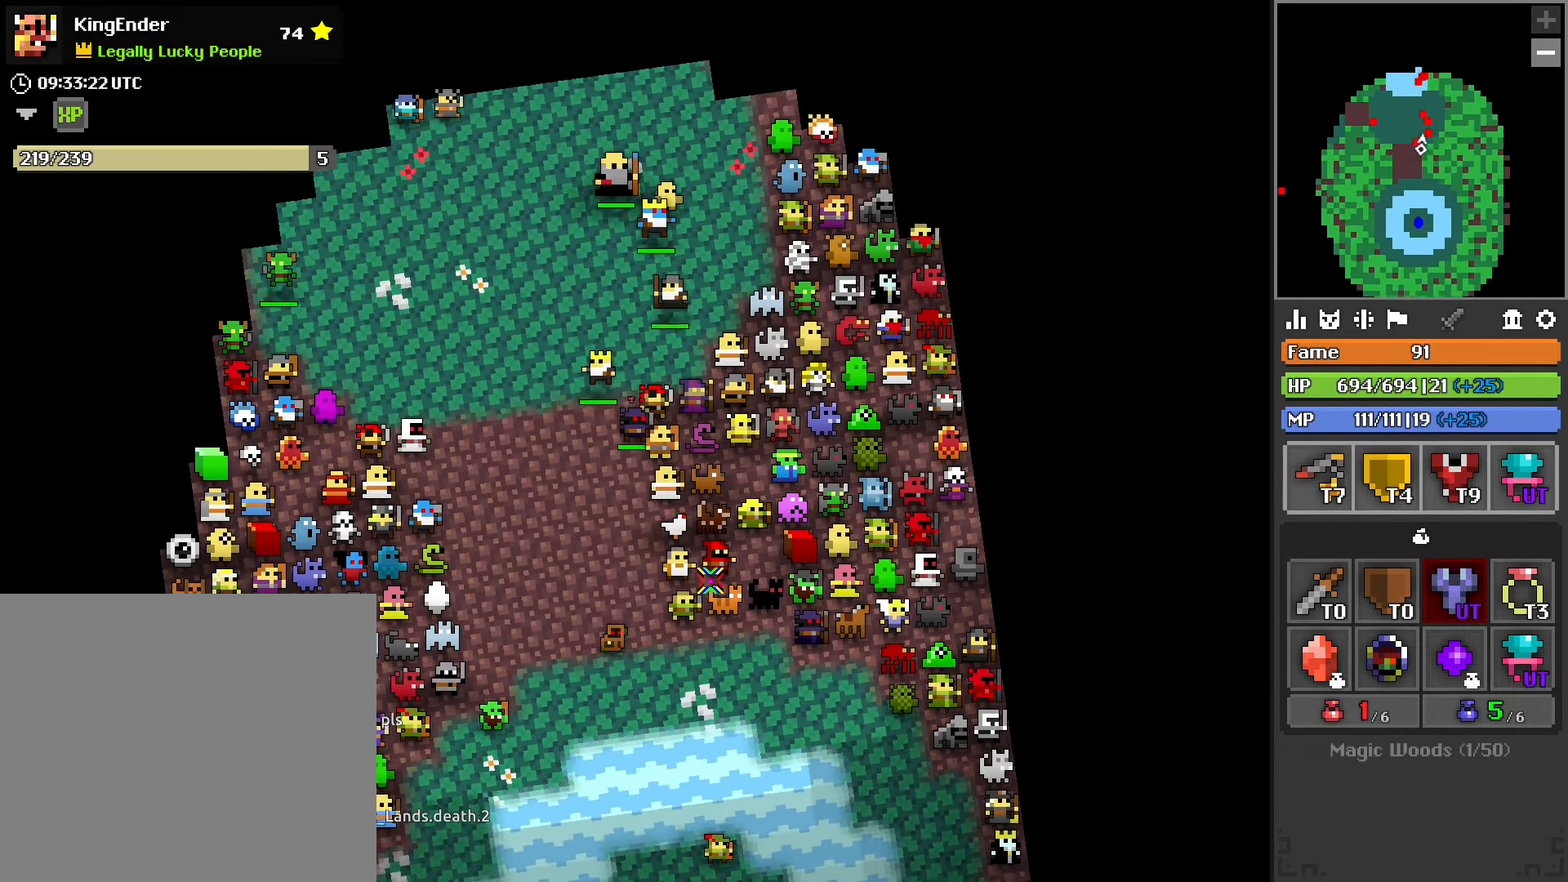
{"buttons": ["R2"], "left_stick": "up-left", "right_stick": "up", "events": [[83, "right_stick", "left"], [266, "right_stick", "center"], [316, "left_stick", "up-left"], [383, "right_stick", "up"], [400, "R2", "down"]]}
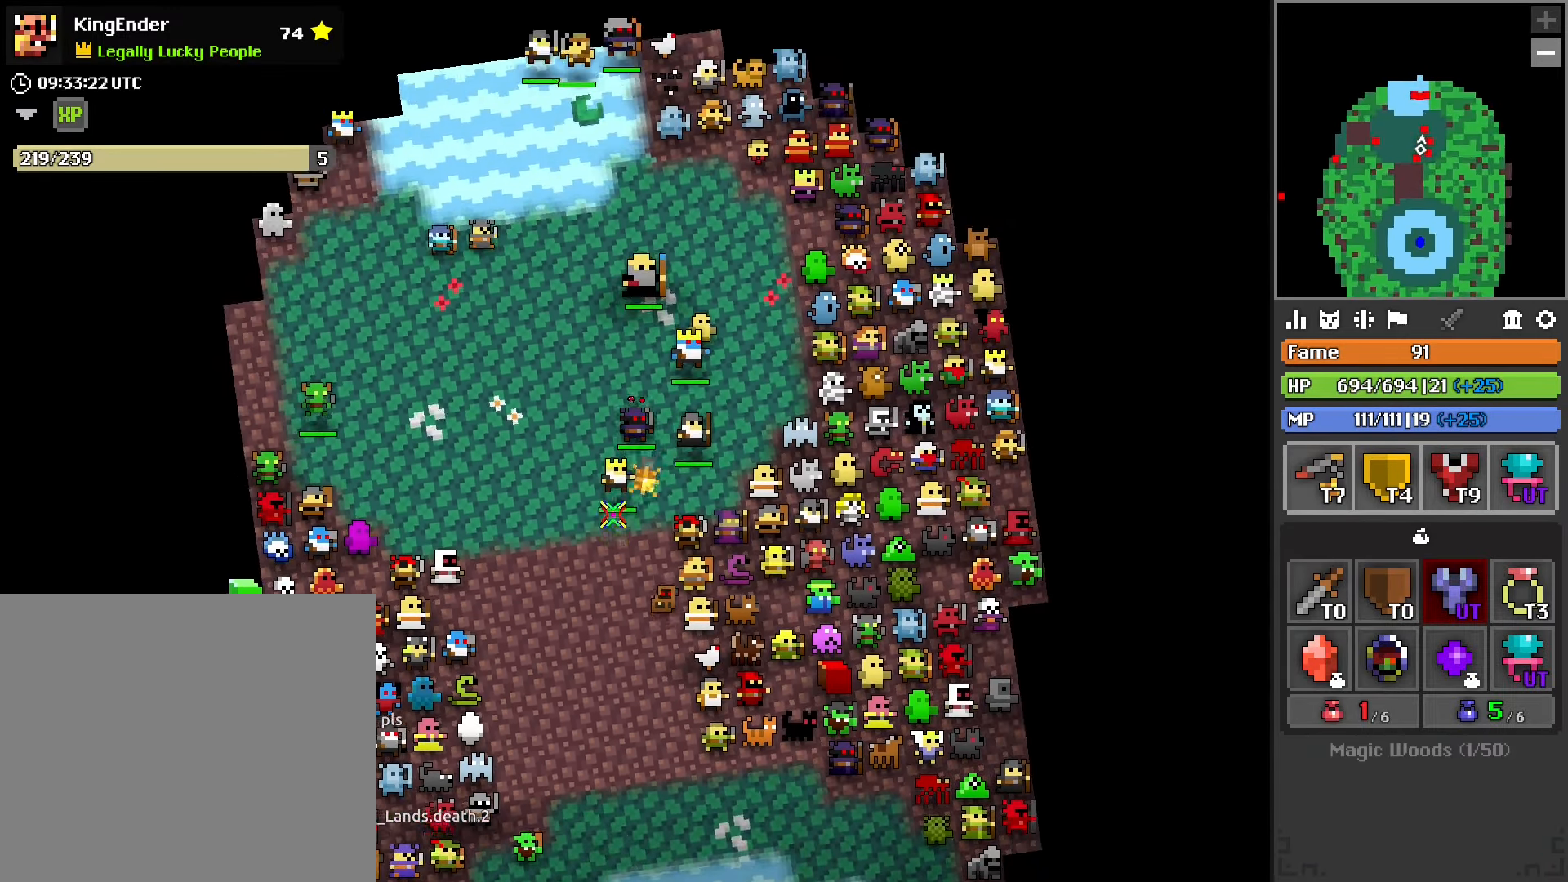
{"buttons": ["R2"], "left_stick": "up", "right_stick": "center", "events": [[67, "right_stick", "center"], [167, "right_stick", "right"], [334, "right_stick", "center"], [384, "left_stick", "up"]]}
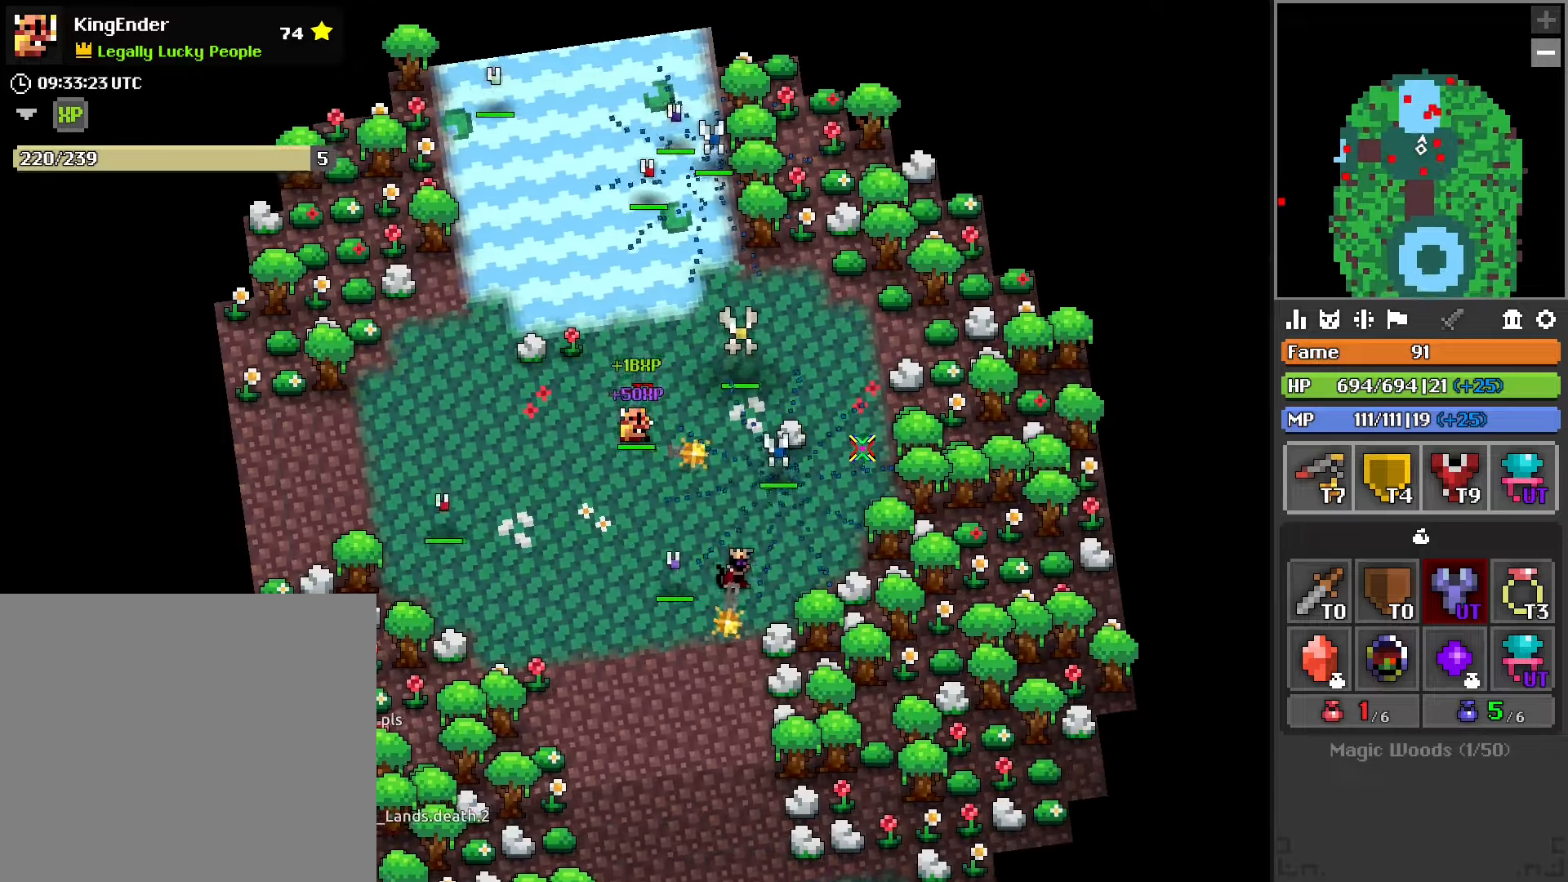
{"buttons": ["R2"], "left_stick": "up-right", "right_stick": "center", "events": [[234, "right_stick", "down-left"], [317, "left_stick", "up-right"], [334, "right_stick", "center"]]}
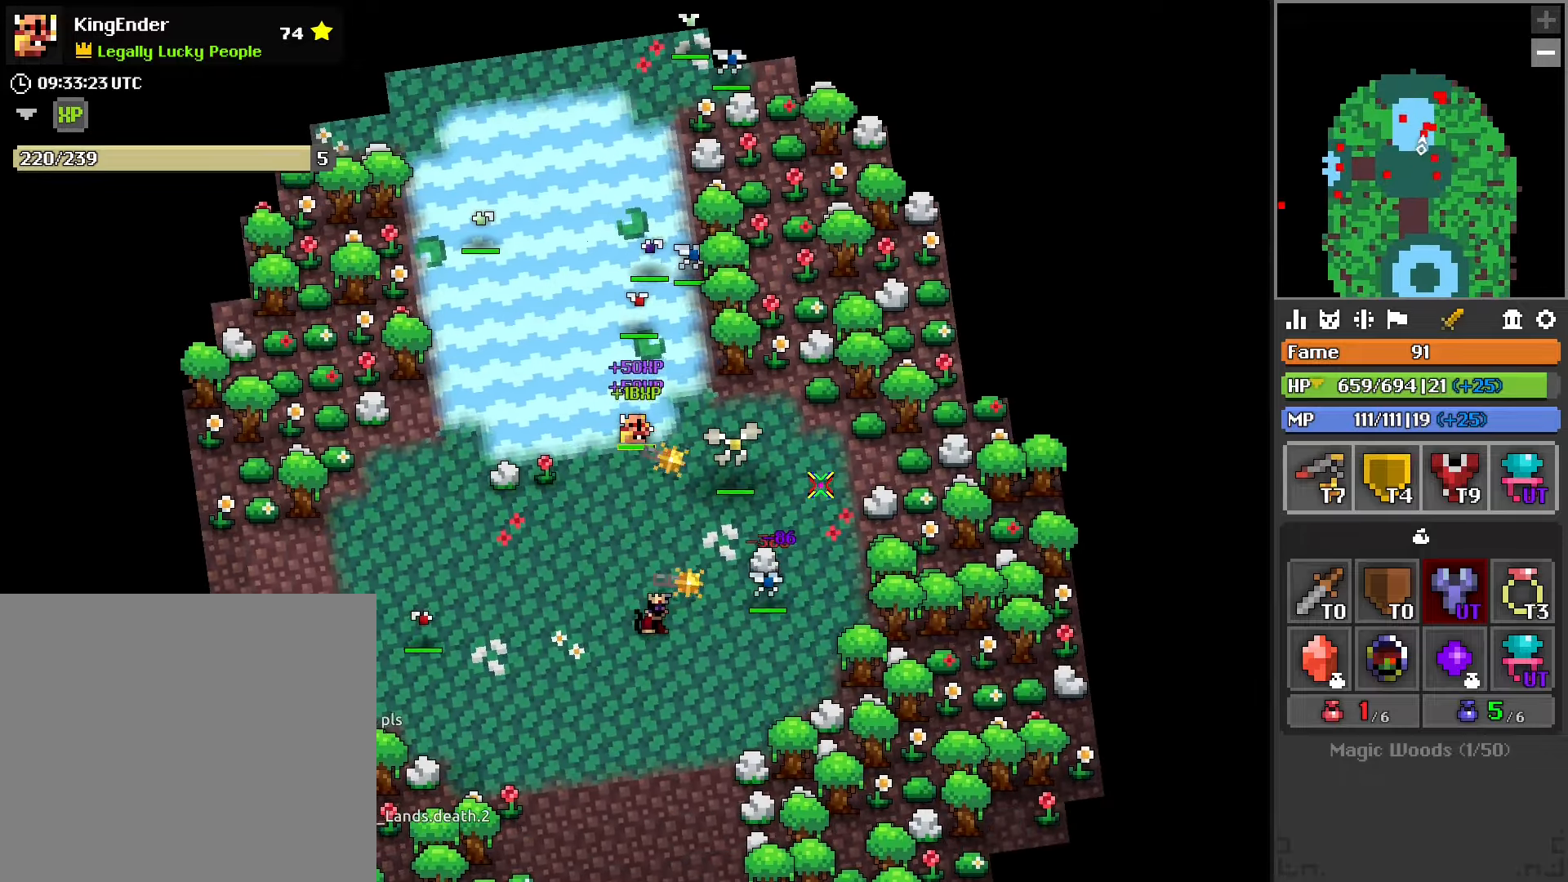
{"buttons": ["R2"], "left_stick": "down-left", "right_stick": "up", "events": [[100, "left_stick", "right"], [284, "left_stick", "down-left"], [500, "right_stick", "up"]]}
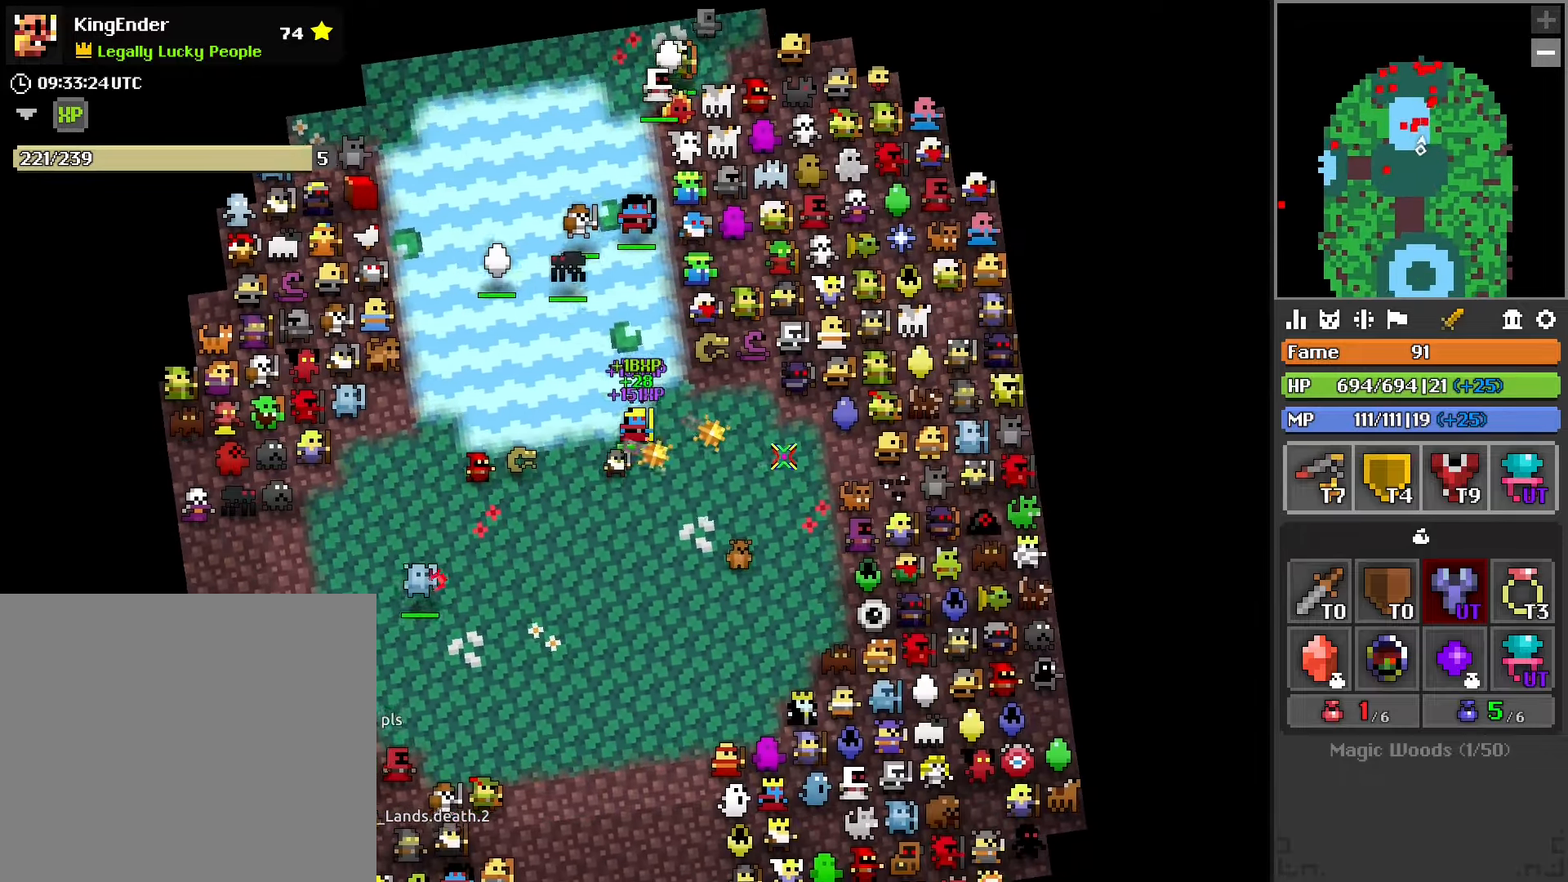
{"buttons": ["R2"], "left_stick": "left", "right_stick": "center", "events": [[150, "right_stick", "center"], [200, "left_stick", "left"]]}
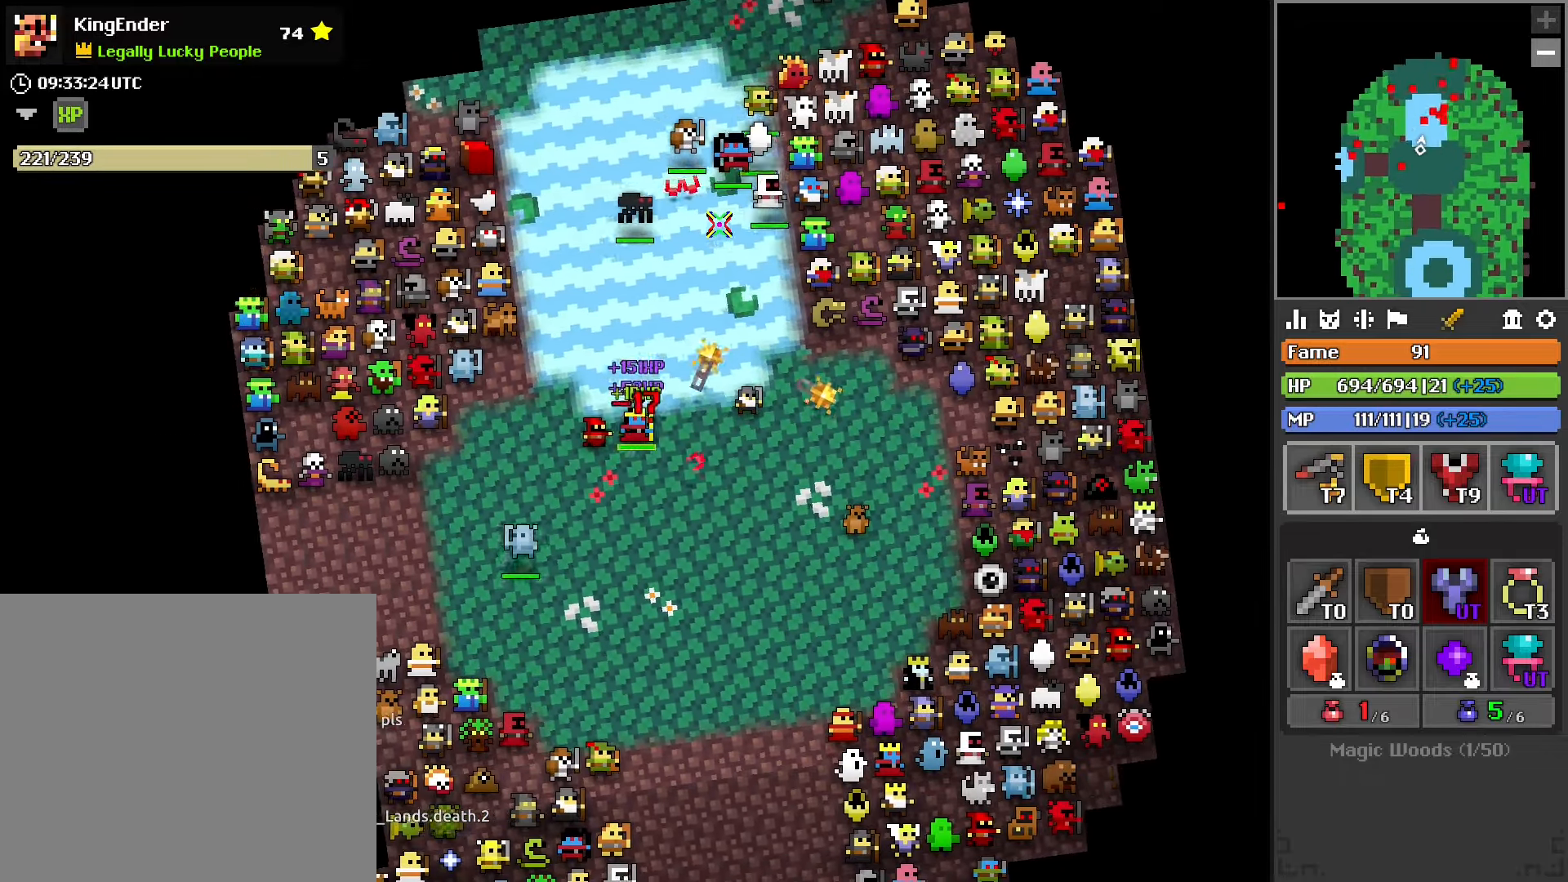
{"buttons": [], "left_stick": "down-left", "right_stick": "center", "events": [[34, "right_stick", "right"], [234, "left_stick", "down-left"], [234, "right_stick", "center"], [350, "right_stick", "down-left"], [484, "R2", "up"], [500, "right_stick", "center"]]}
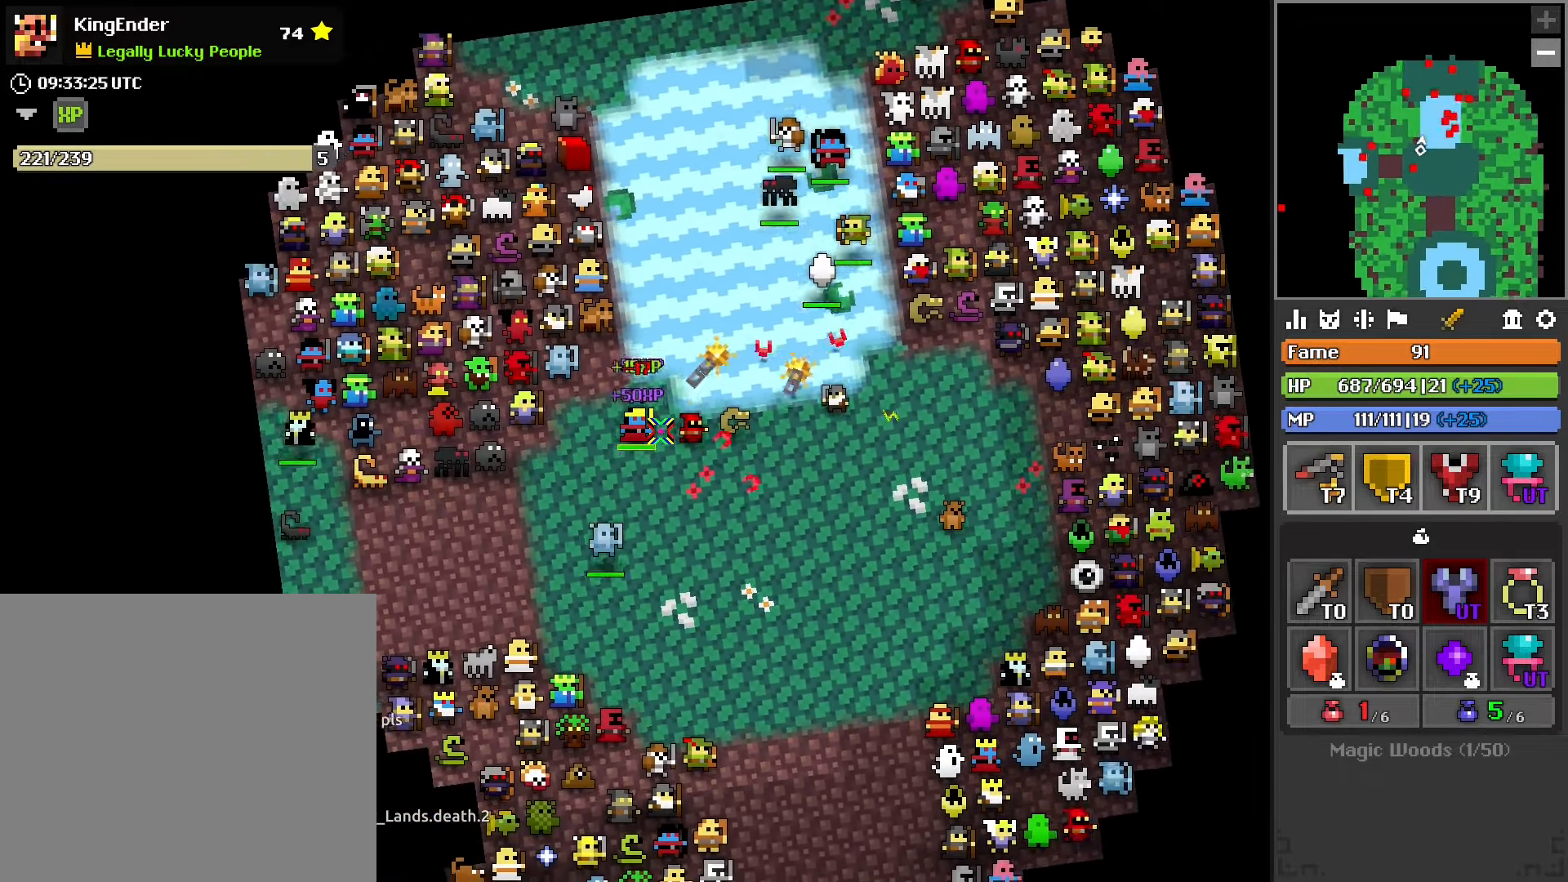
{"buttons": ["R2"], "left_stick": "down-left", "right_stick": "center", "events": [[217, "right_stick", "down-right"], [450, "R2", "down"], [467, "right_stick", "center"]]}
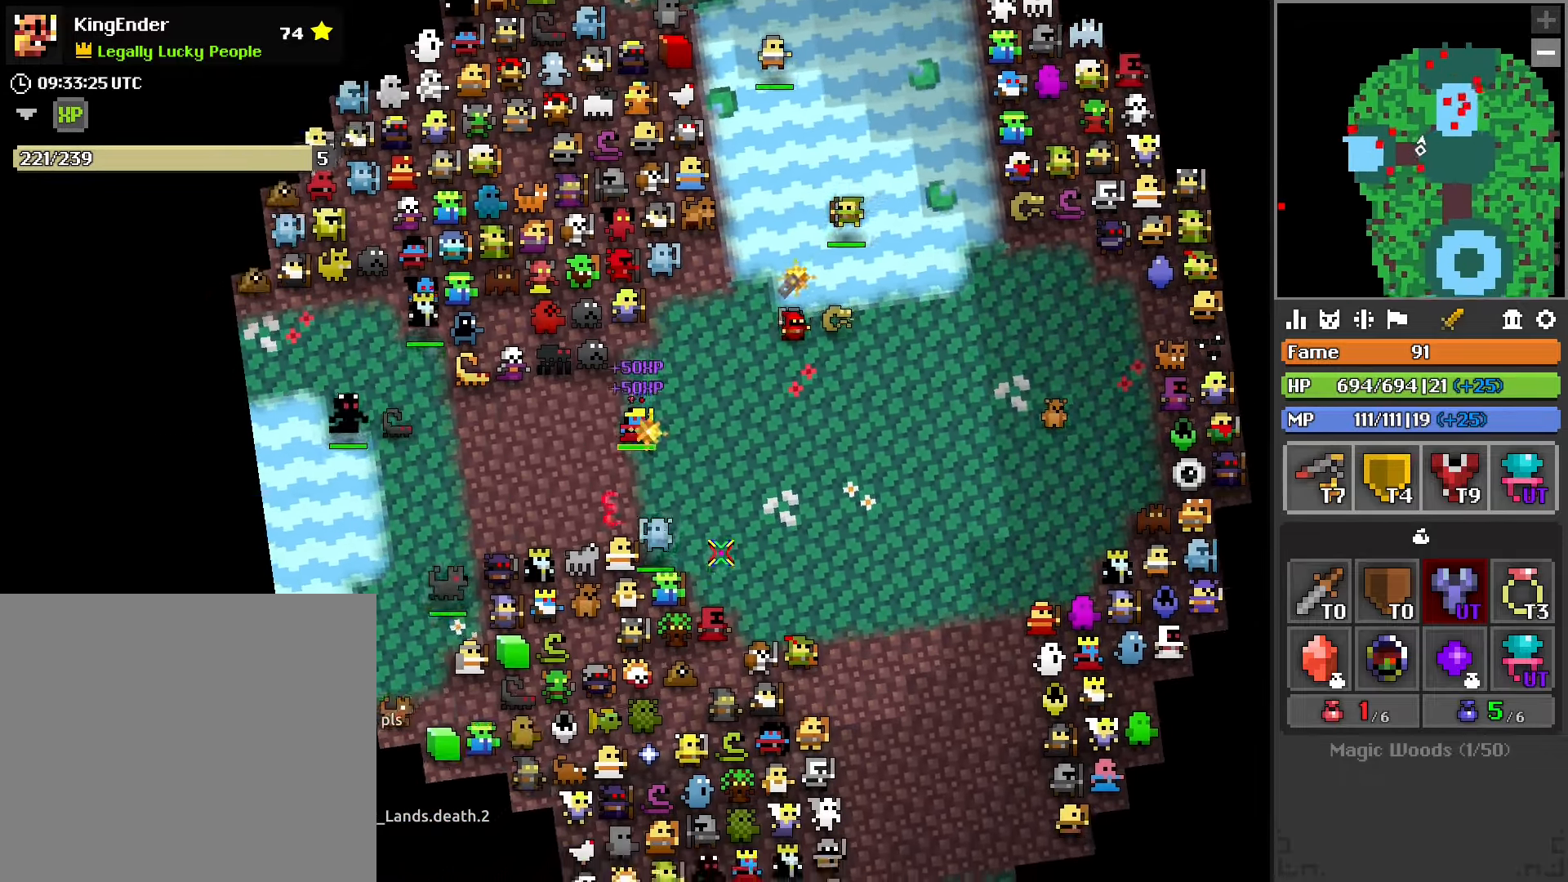
{"buttons": ["R2"], "left_stick": "down-left", "right_stick": "center", "events": [[184, "left_stick", "left"], [484, "left_stick", "down-left"]]}
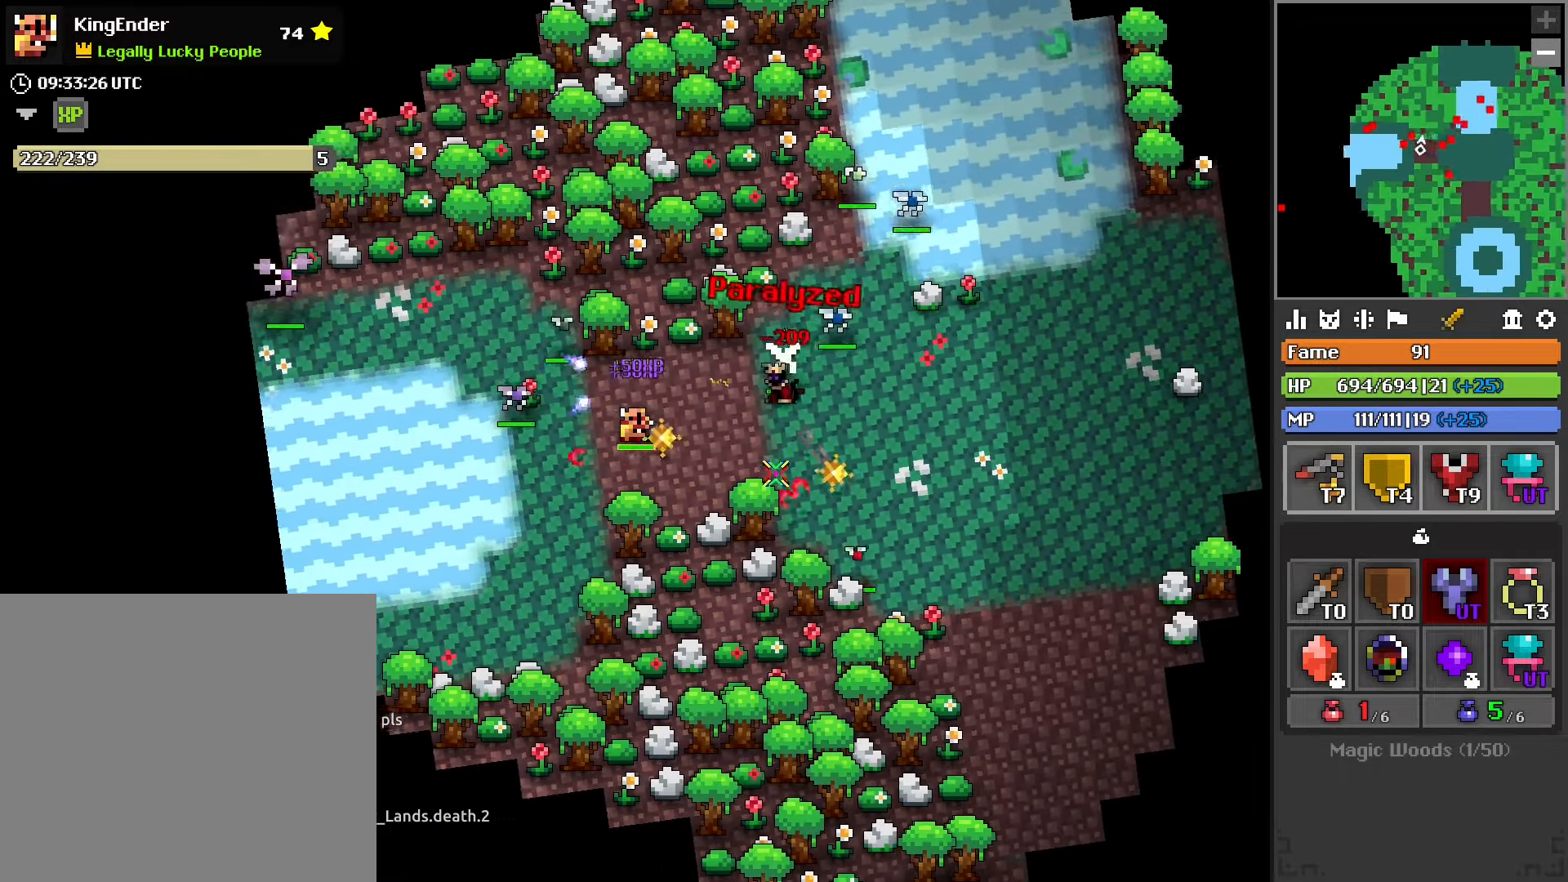
{"buttons": ["R2"], "left_stick": "down-left", "right_stick": "center", "events": []}
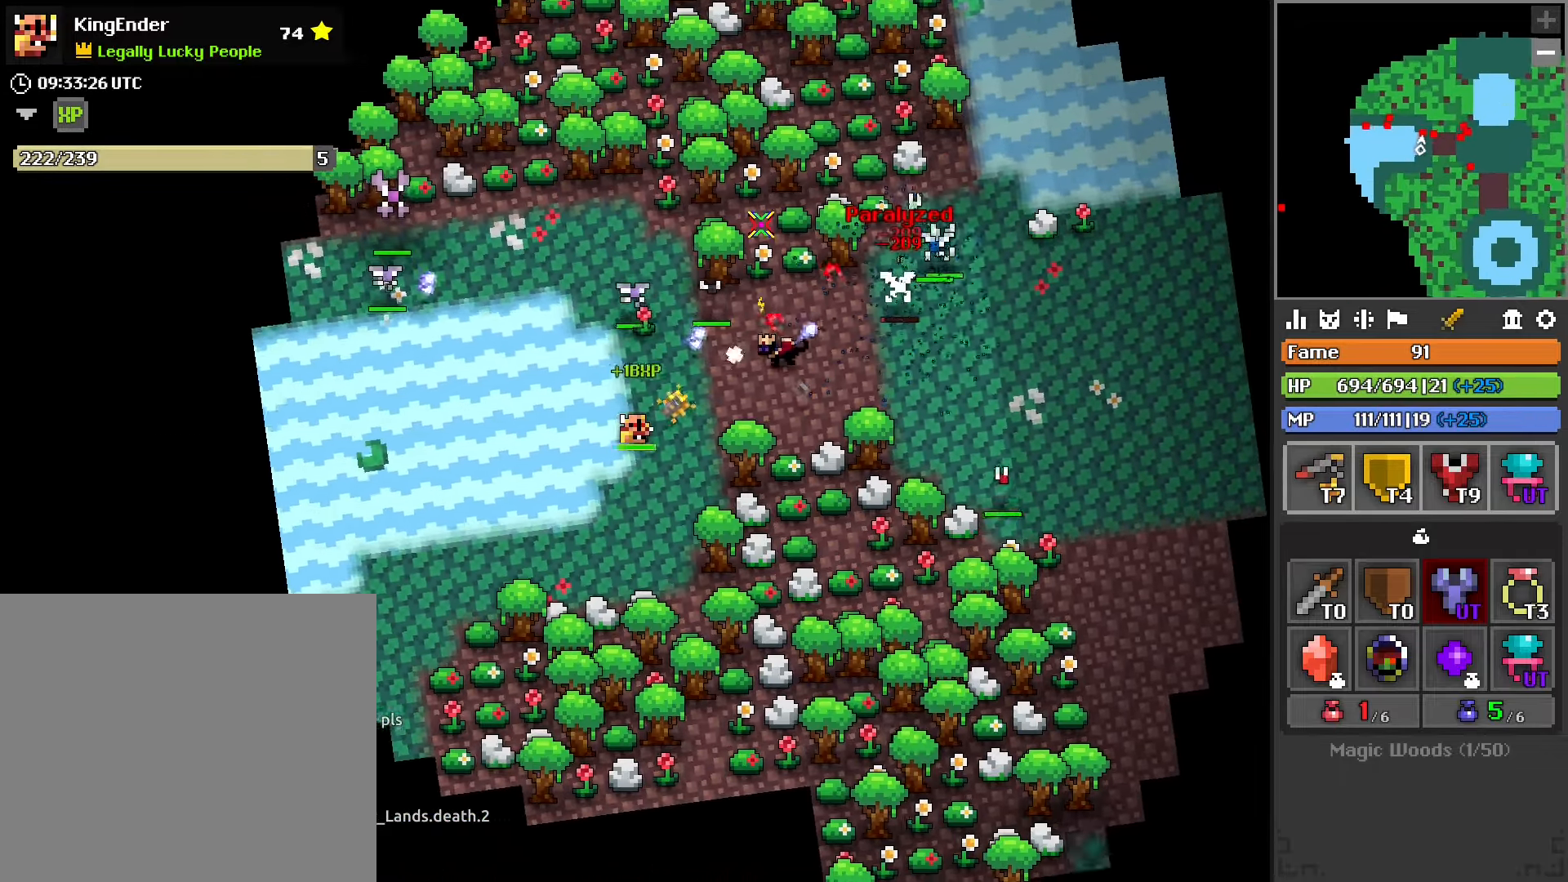
{"buttons": ["R2"], "left_stick": "down-left", "right_stick": "center", "events": [[67, "left_stick", "down"], [317, "left_stick", "down-left"]]}
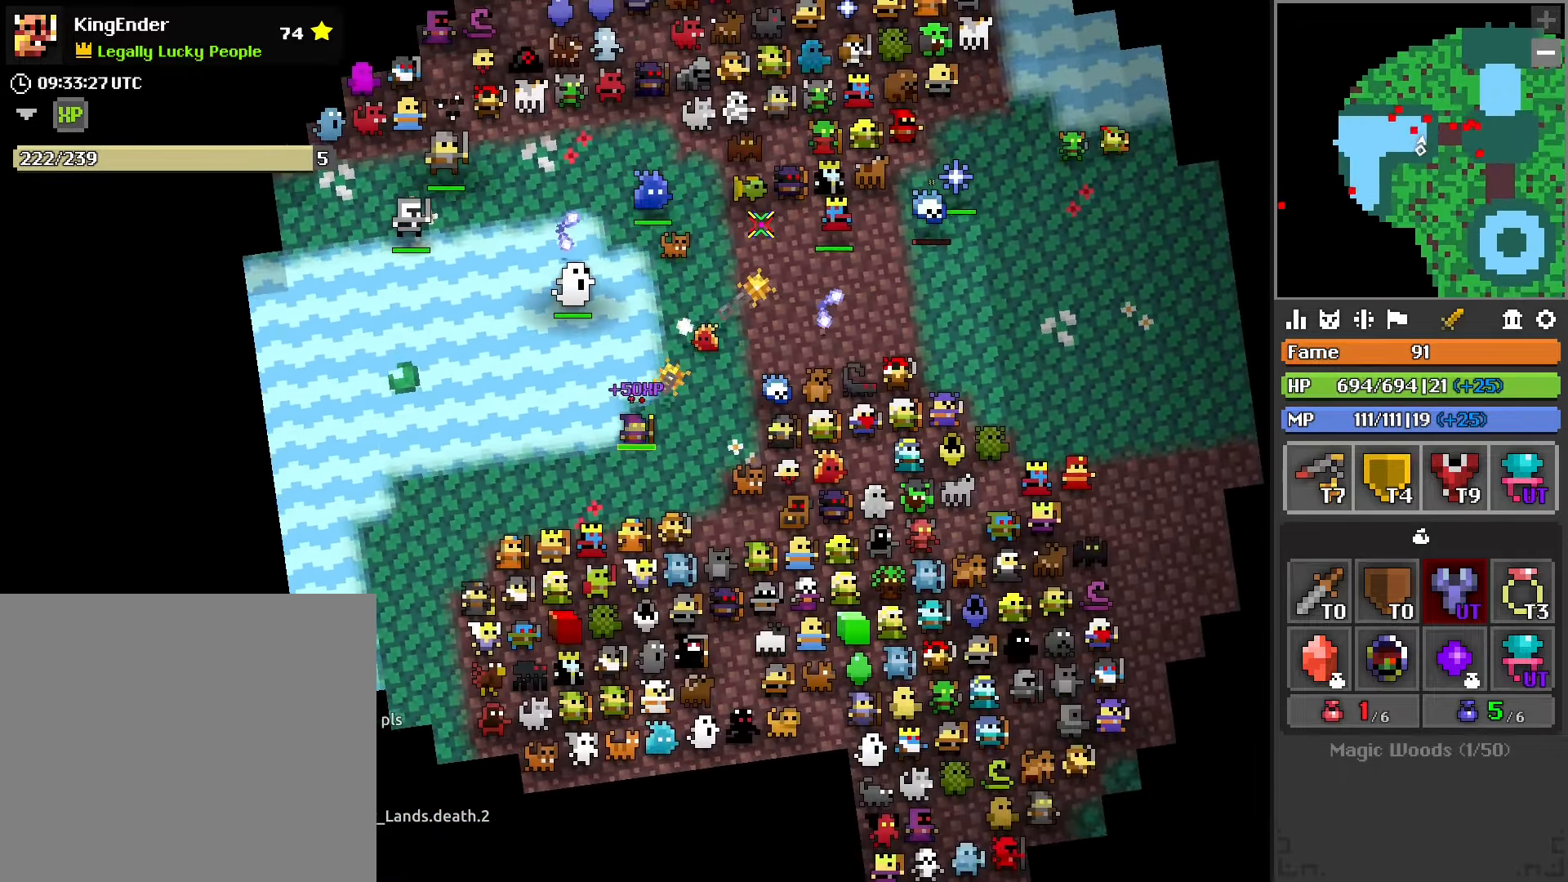
{"buttons": ["R2"], "left_stick": "down-left", "right_stick": "center", "events": [[34, "left_stick", "left"], [367, "left_stick", "down-left"]]}
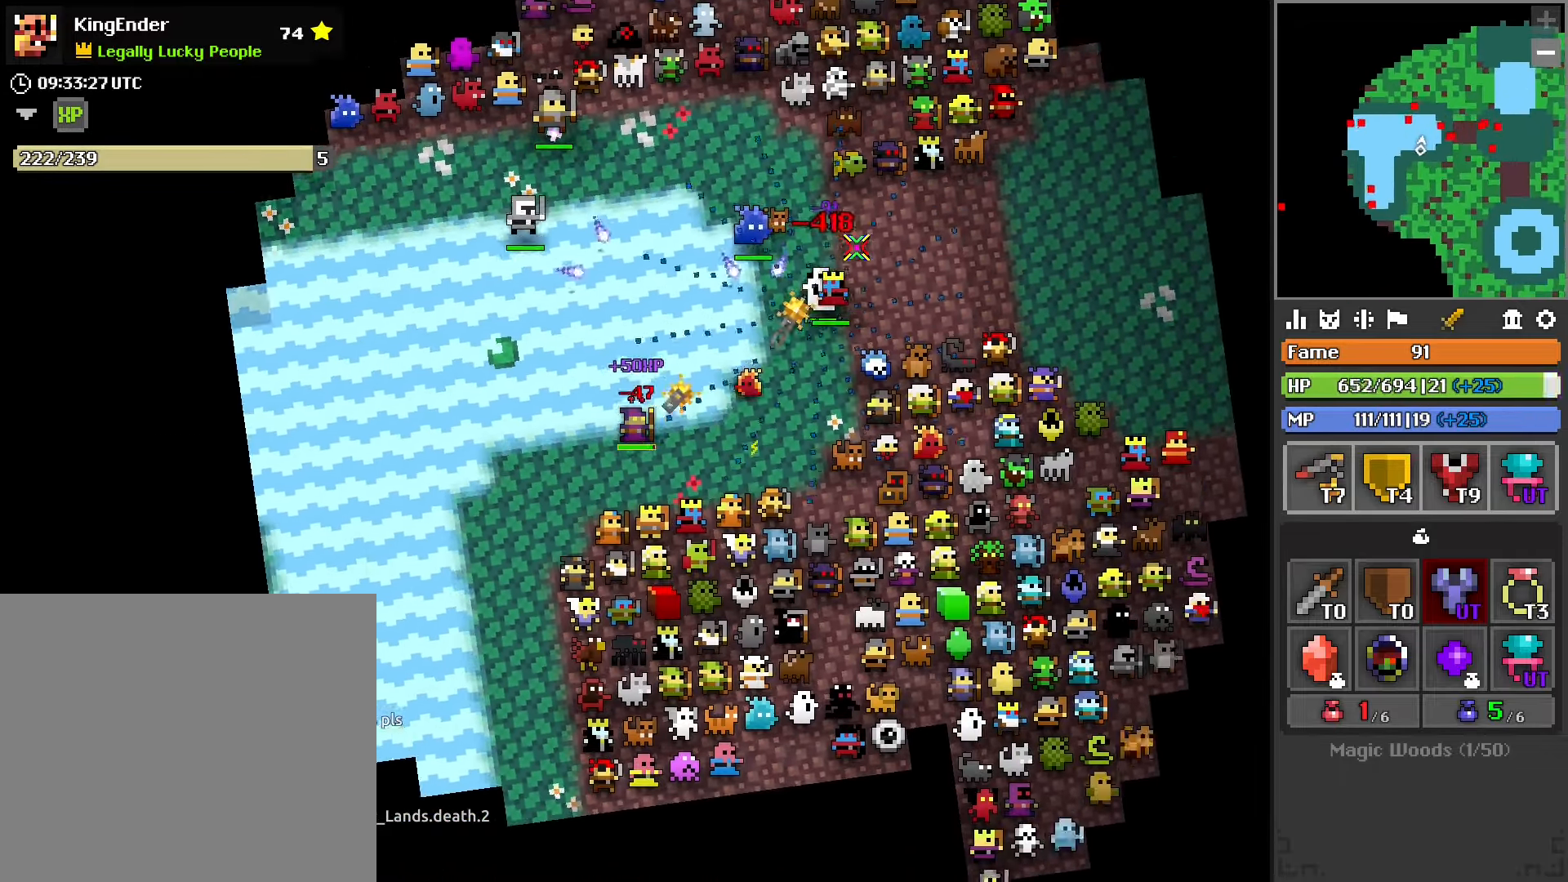
{"buttons": ["R2"], "left_stick": "down", "right_stick": "center", "events": [[450, "left_stick", "down"]]}
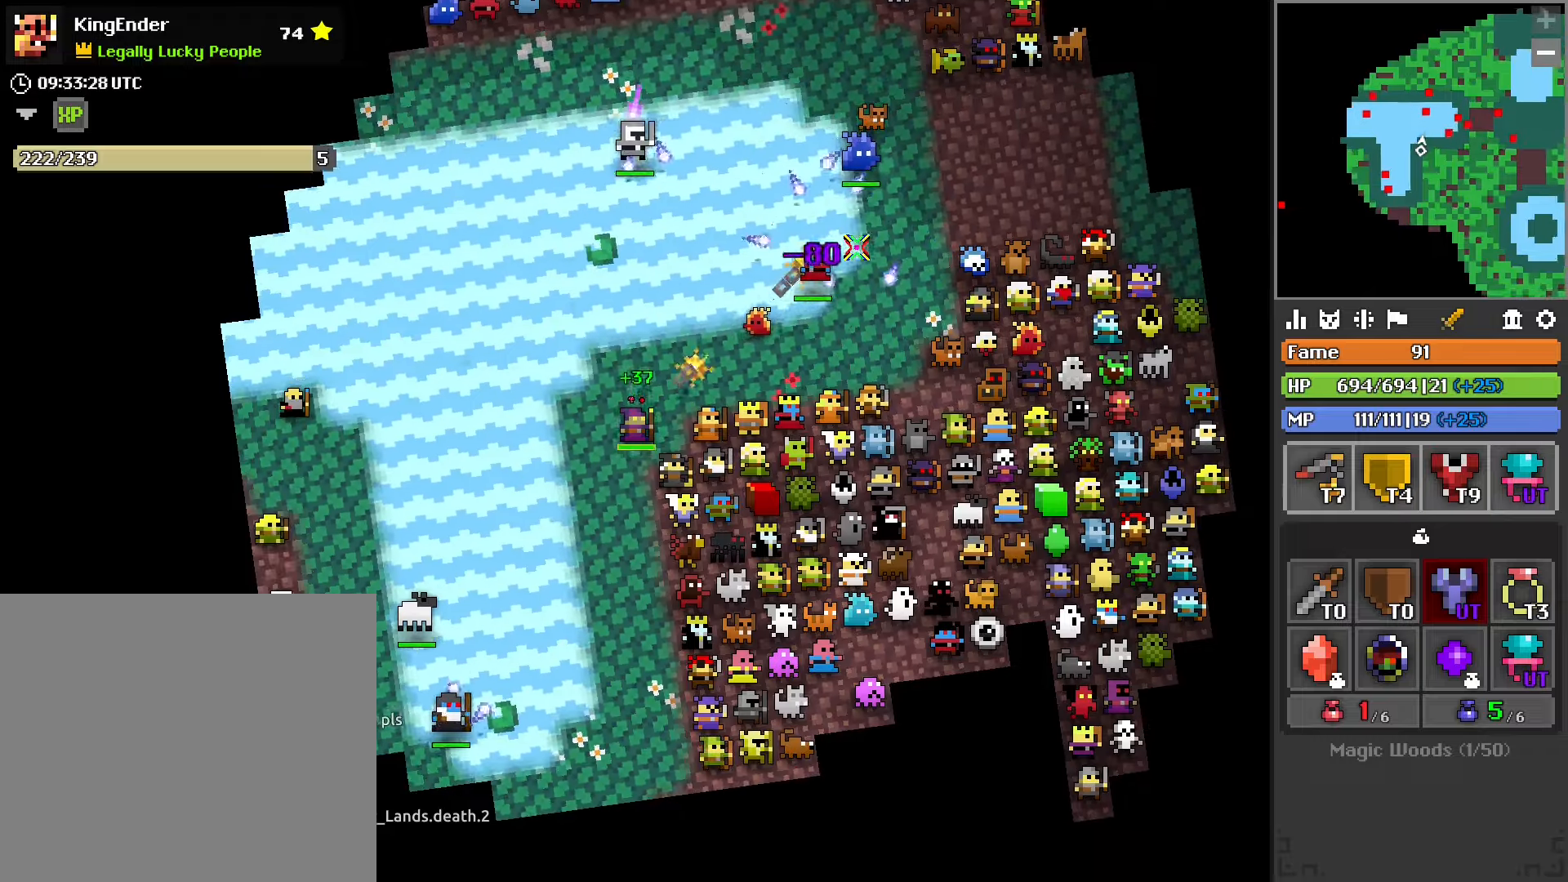
{"buttons": [], "left_stick": "down", "right_stick": "center", "events": [[117, "R2", "up"], [183, "left_stick", "down-right"], [217, "right_stick", "down-left"], [350, "left_stick", "down"], [483, "right_stick", "center"]]}
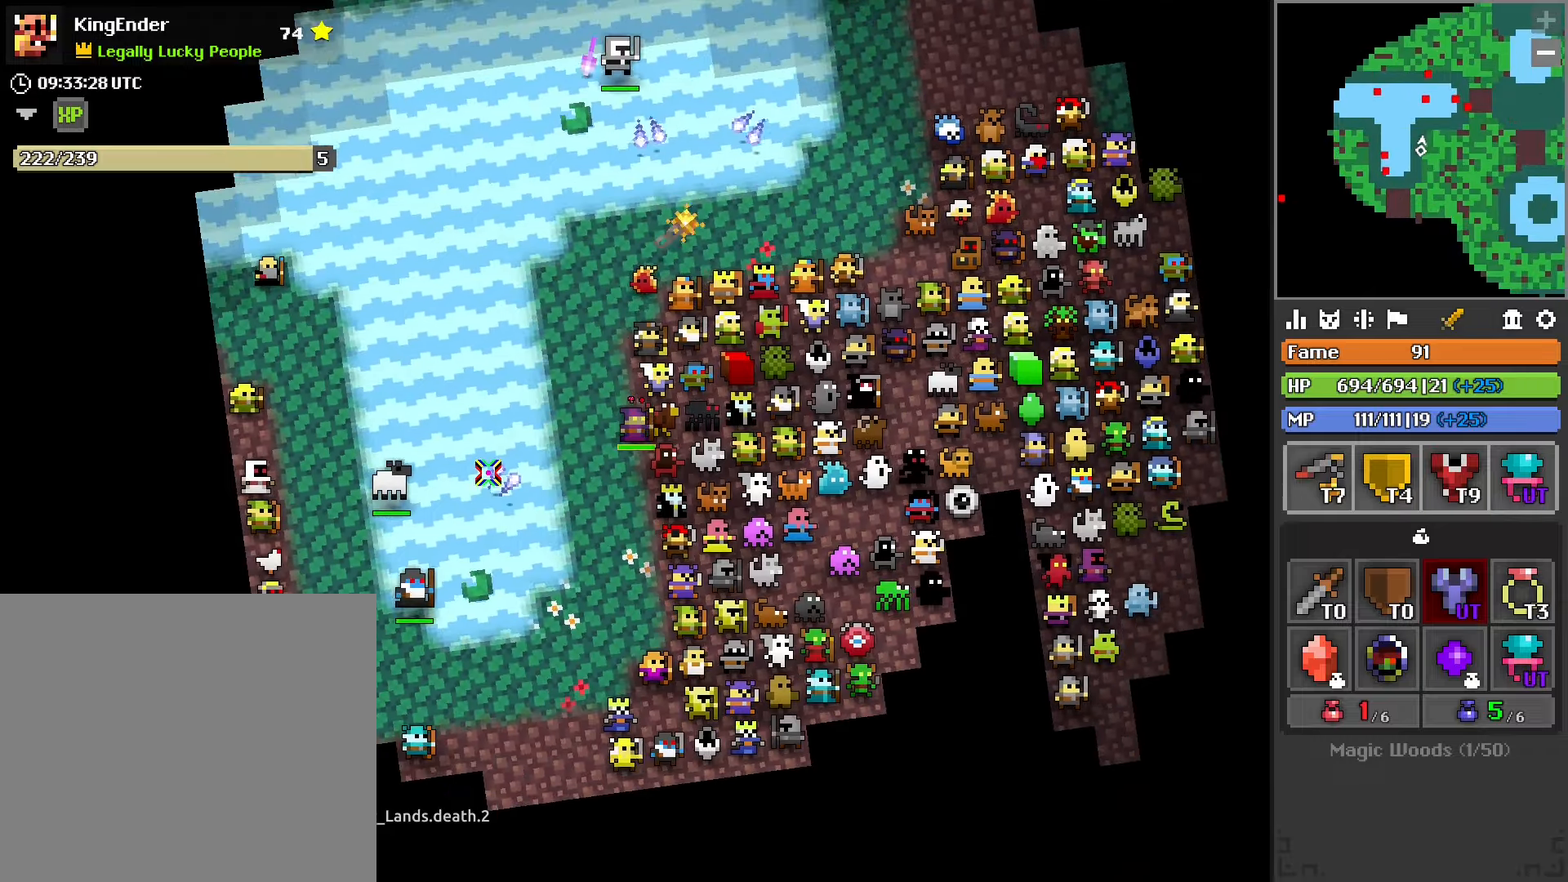
{"buttons": ["R2"], "left_stick": "down-left", "right_stick": "center", "events": [[150, "left_stick", "down-left"], [483, "R2", "down"]]}
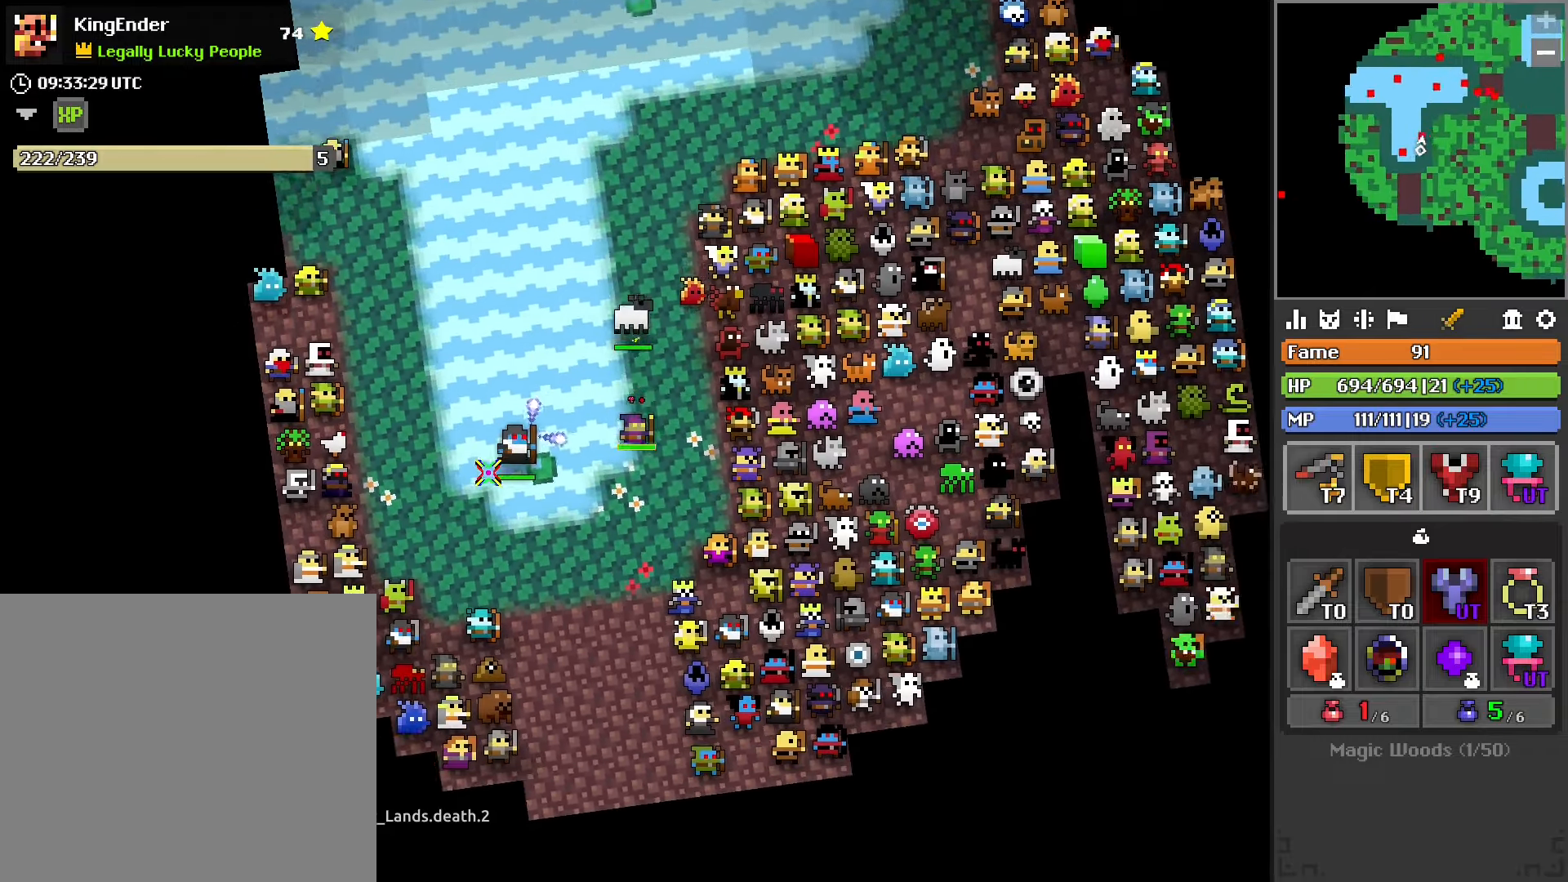
{"buttons": ["R2"], "left_stick": "down-left", "right_stick": "up-right", "events": [[67, "right_stick", "up"], [467, "right_stick", "up-right"]]}
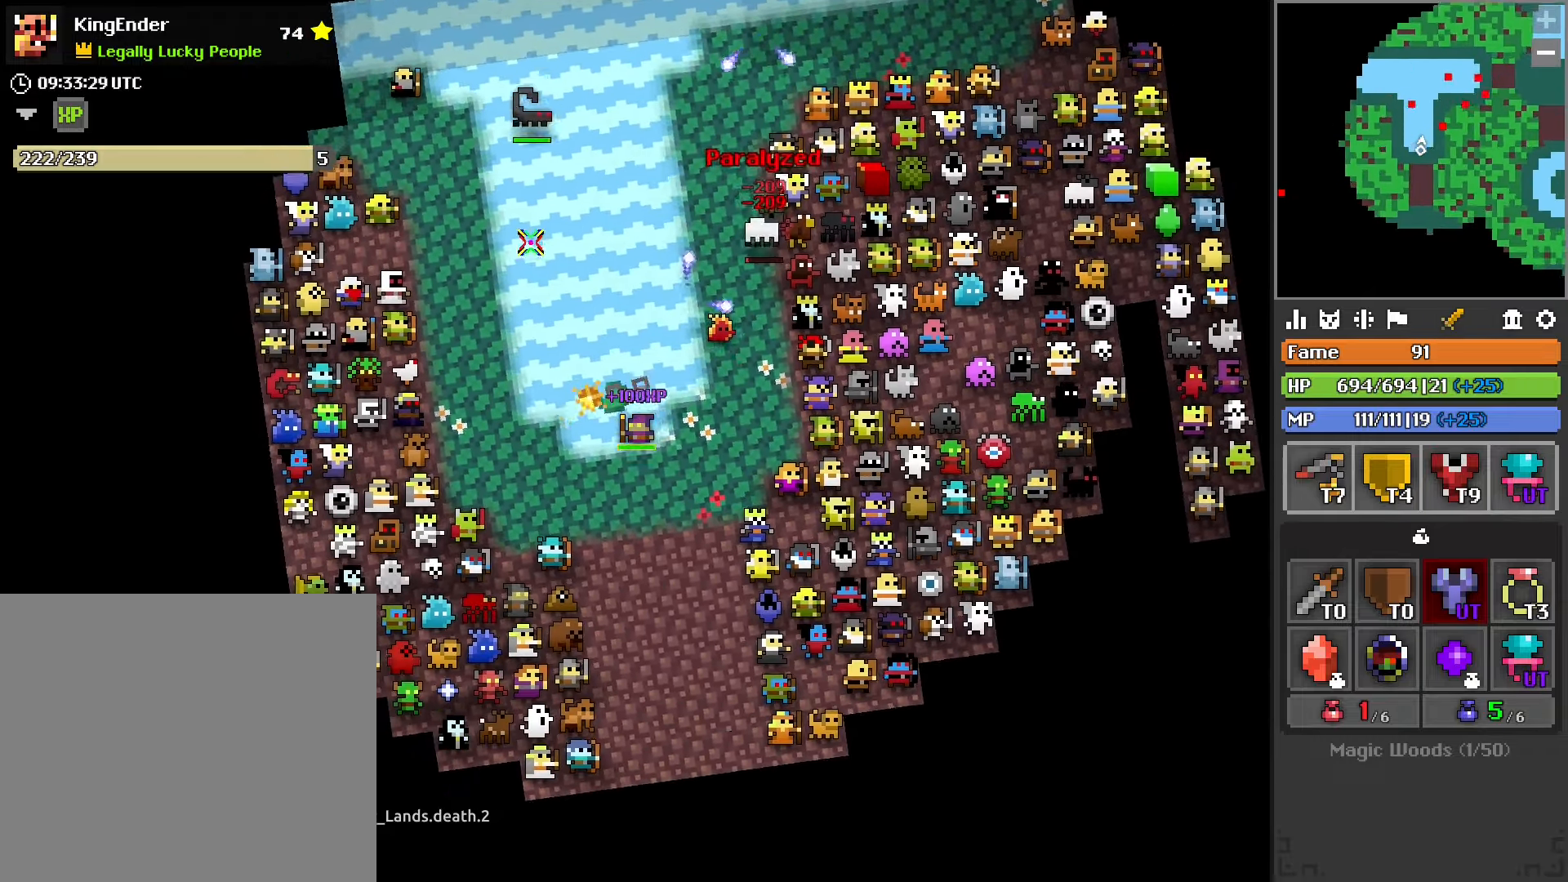
{"buttons": [], "left_stick": "down", "right_stick": "center", "events": [[50, "L1", "down"], [50, "left_stick", "down"], [67, "right_stick", "center"], [117, "R2", "up"], [150, "L1", "up"]]}
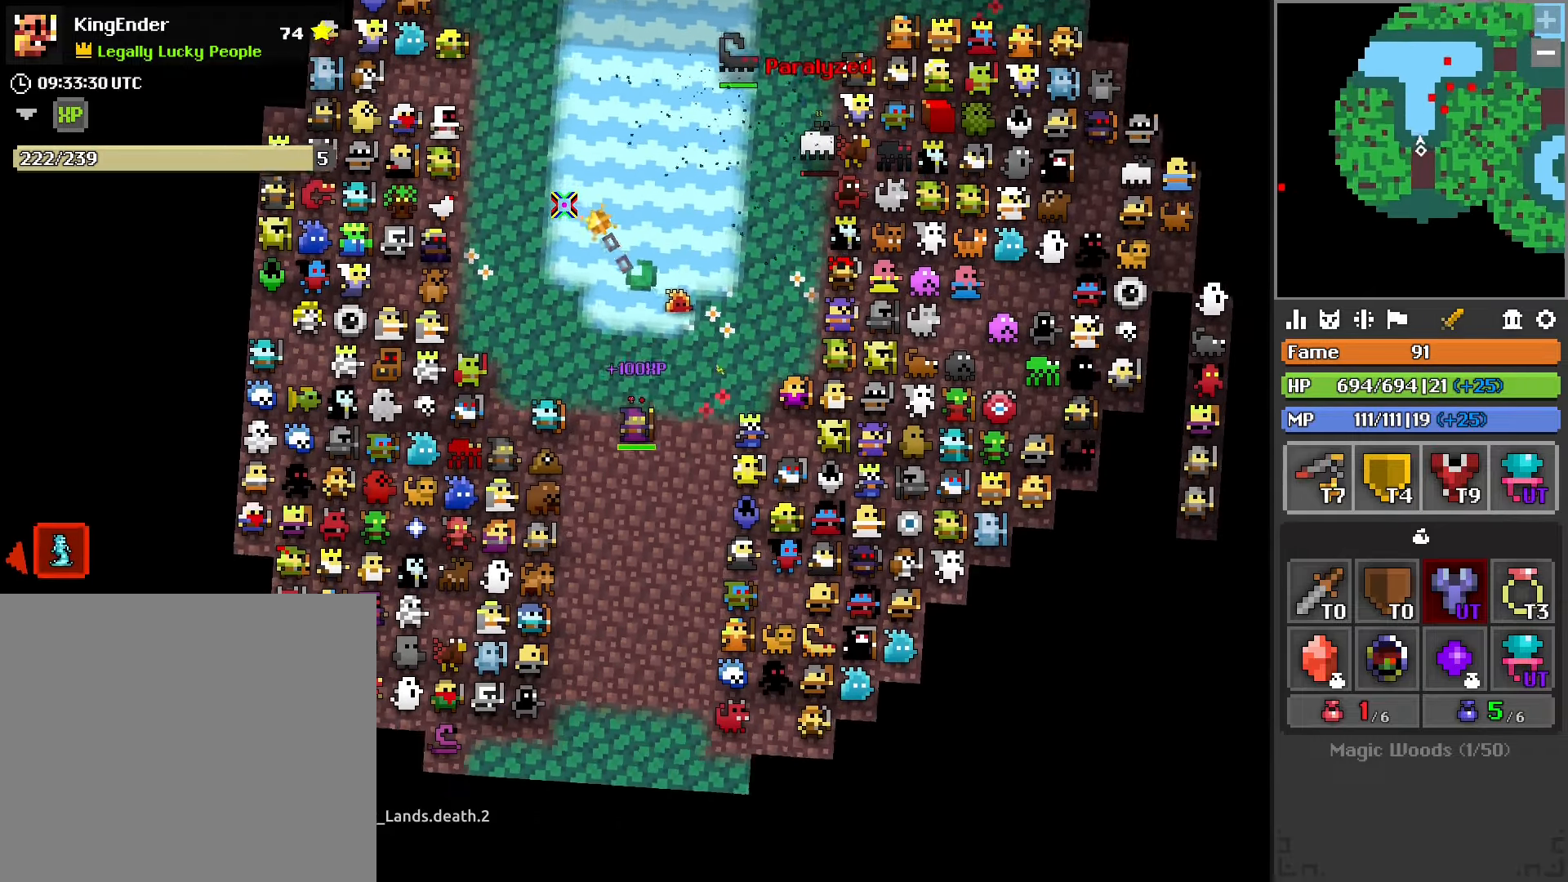
{"buttons": [], "left_stick": "down", "right_stick": "right", "events": [[483, "right_stick", "right"]]}
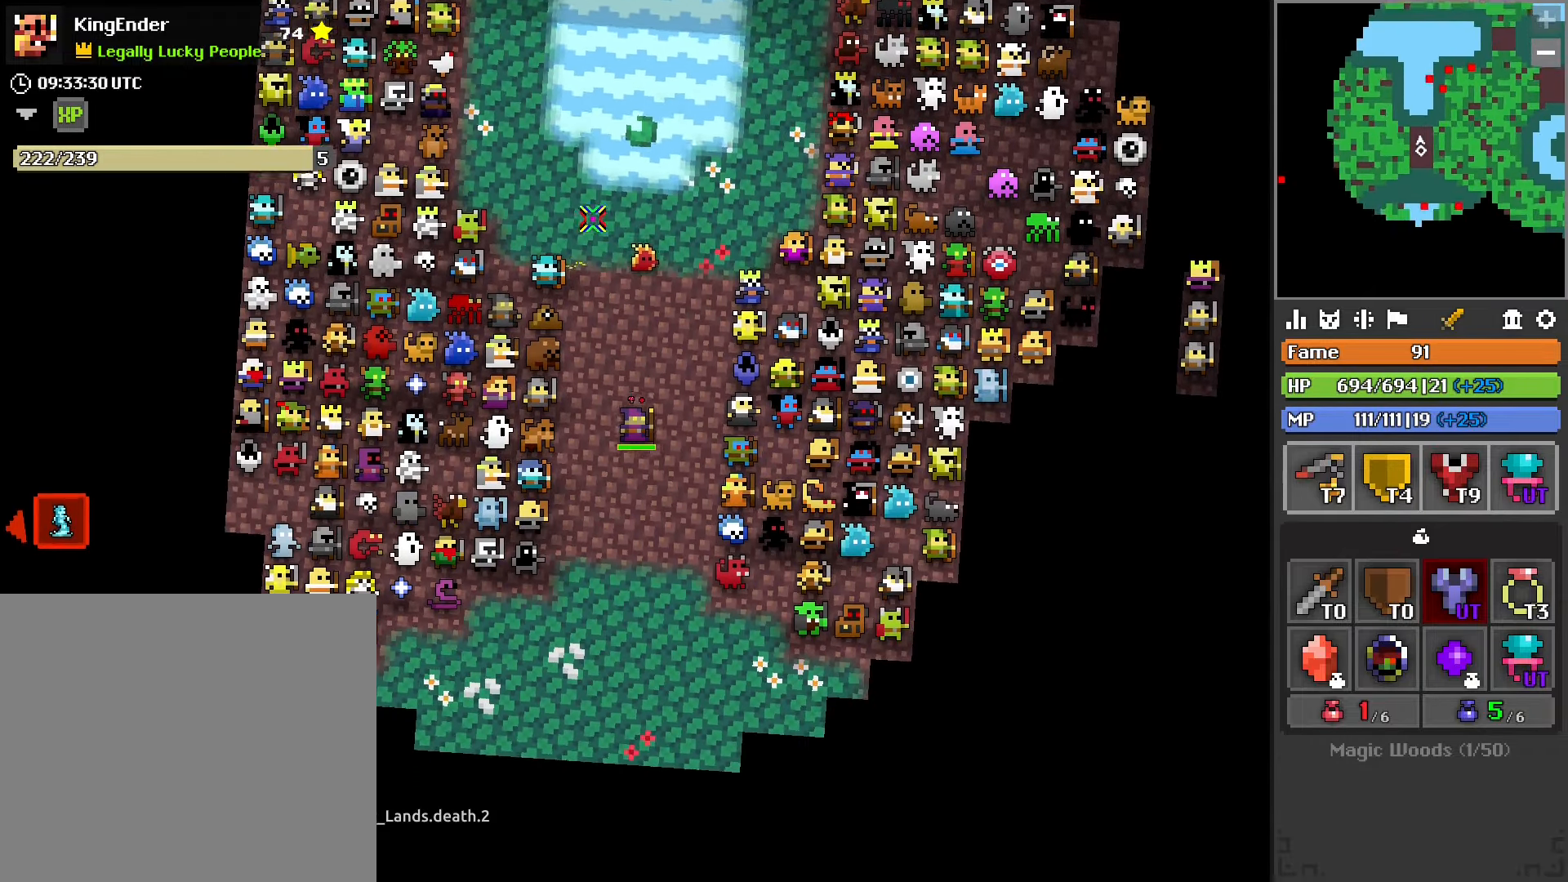
{"buttons": [], "left_stick": "down-left", "right_stick": "right", "events": [[350, "left_stick", "down-left"]]}
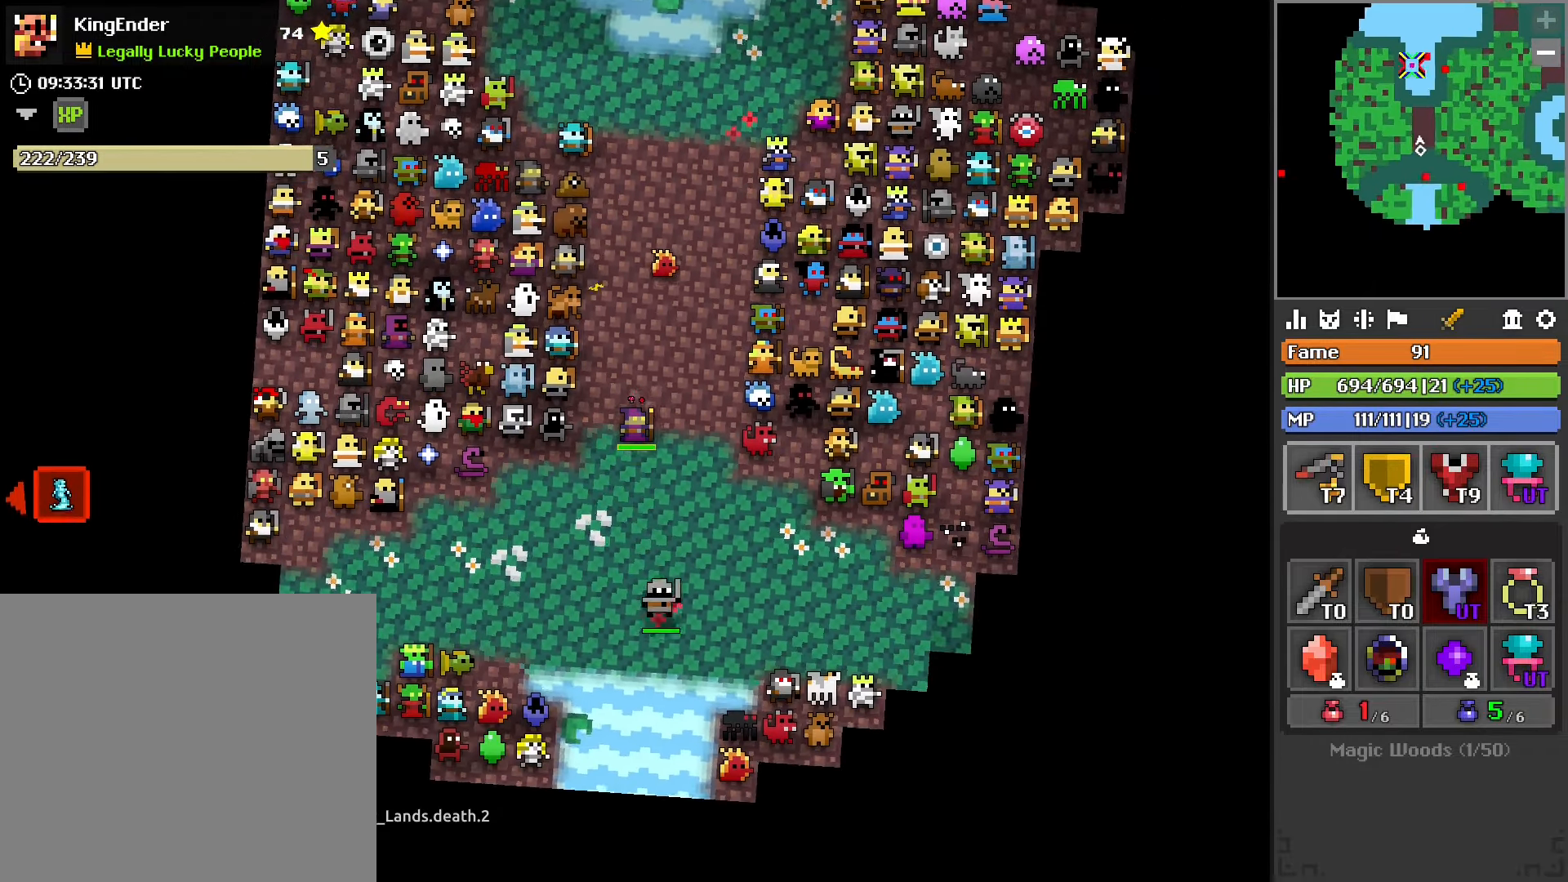
{"buttons": ["R2"], "left_stick": "down-left", "right_stick": "center", "events": [[350, "right_stick", "center"], [500, "R2", "down"]]}
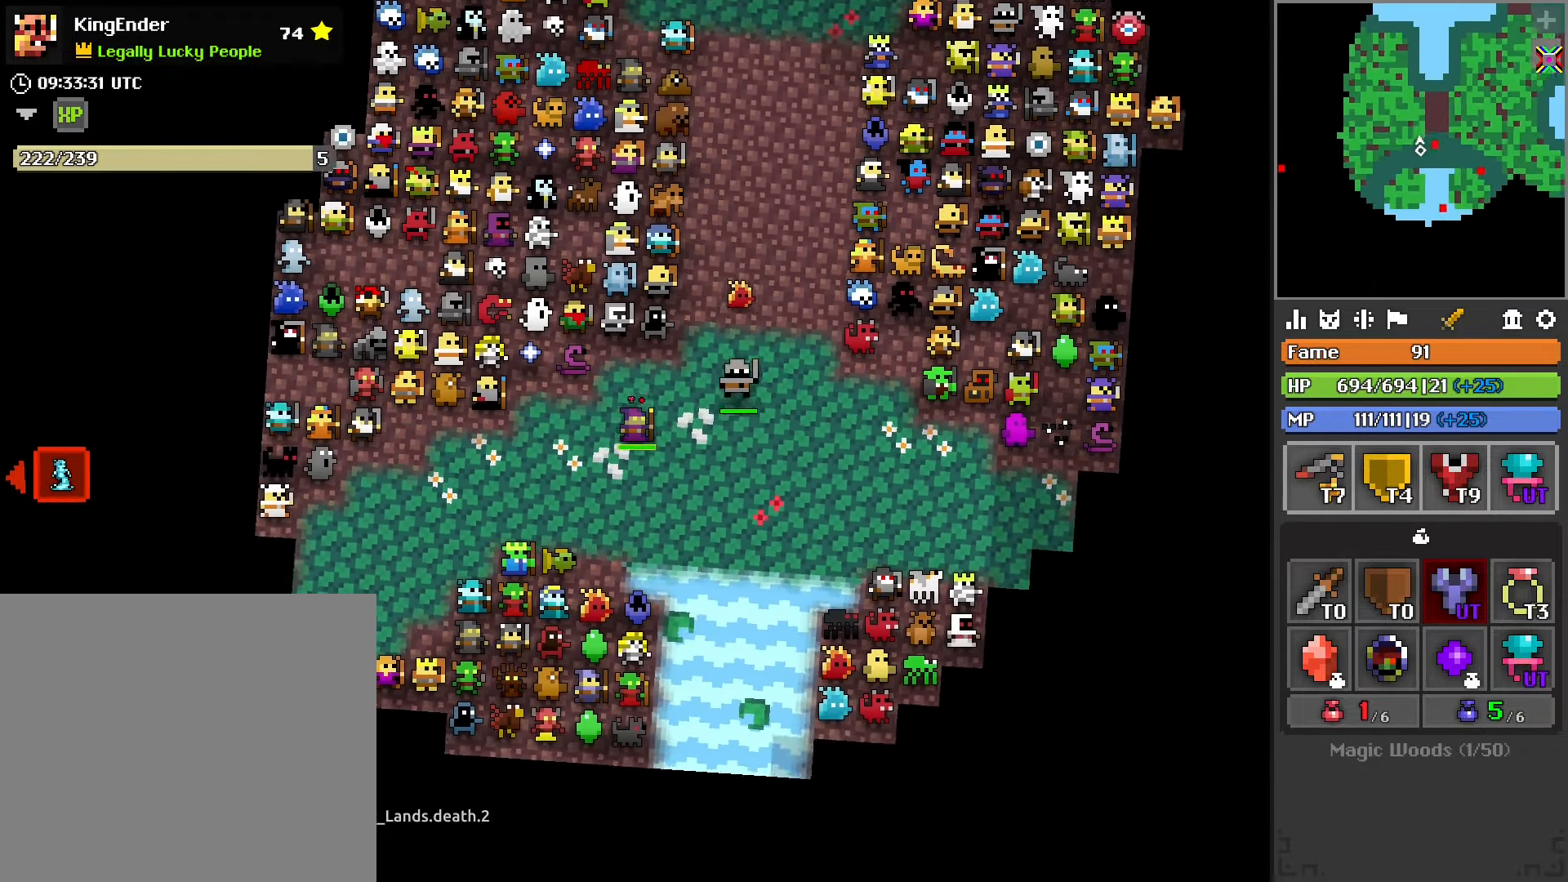
{"buttons": [], "left_stick": "down-left", "right_stick": "down-left", "events": [[117, "R2", "up"], [183, "R2", "down"], [267, "R2", "up"], [383, "right_stick", "down-left"]]}